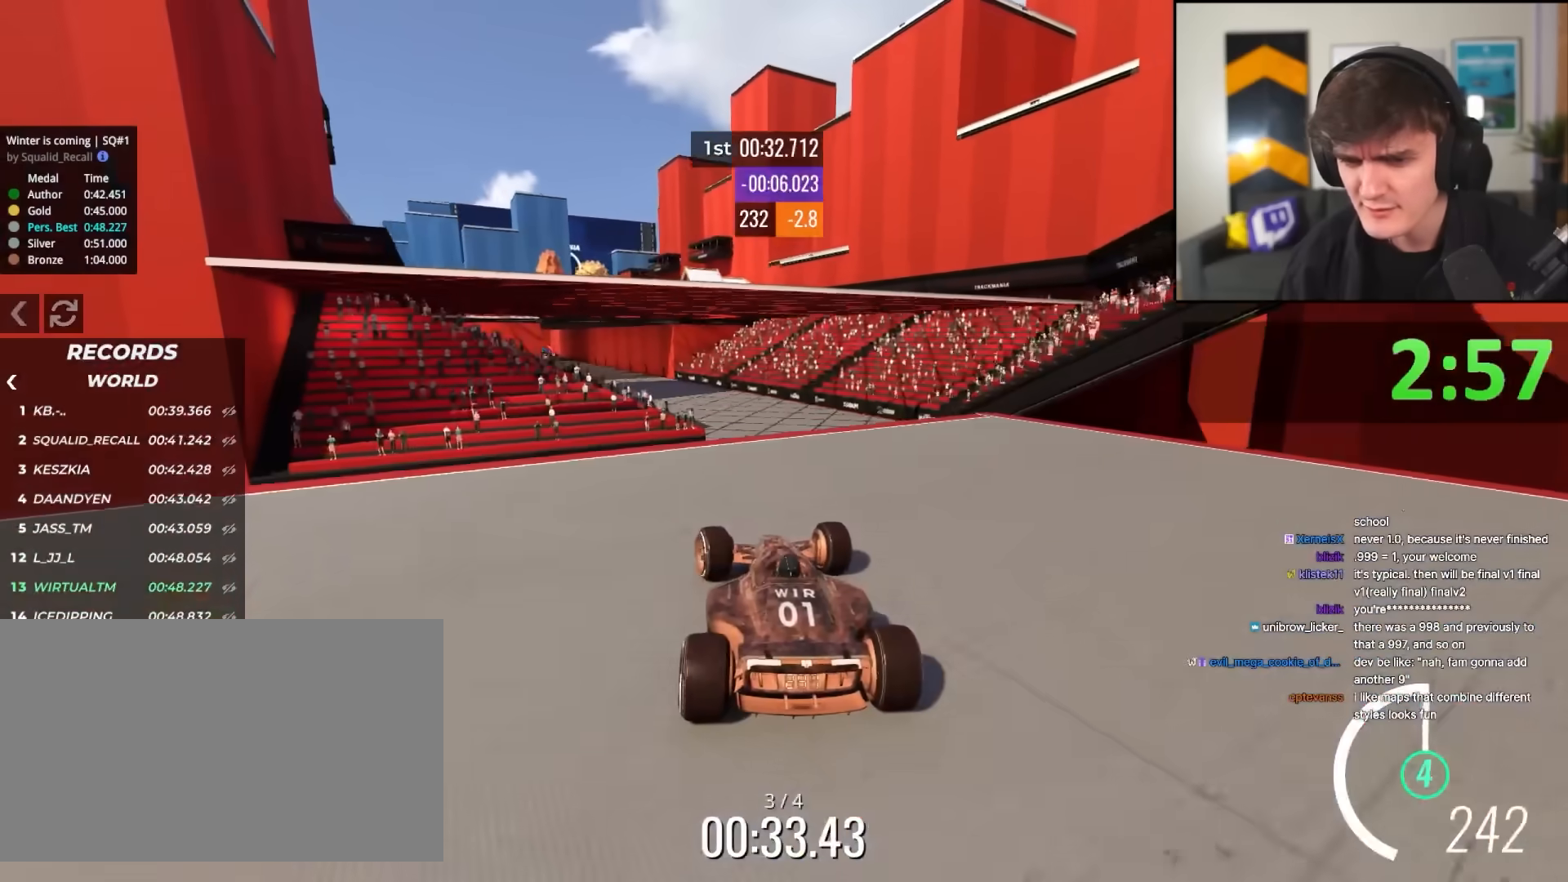
Gameplay with keyboard; each line is a JSON object with the keys held at the frame after it. "events" lists presses ("down") and releases ("up") of "brake", "down", "left", "right" and "up" between this image and that frame as [ms after this image, input, new state], when the widget could be followed in between. No other keys are recorded. Mouse input is not recorded. Key names are as the overlay labels them; some are game actions (e.g. jump) rather than physical keys.
{"keys": ["brake", "up"], "events": [[50, "right", "down"], [100, "right", "up"], [400, "brake", "down"]]}
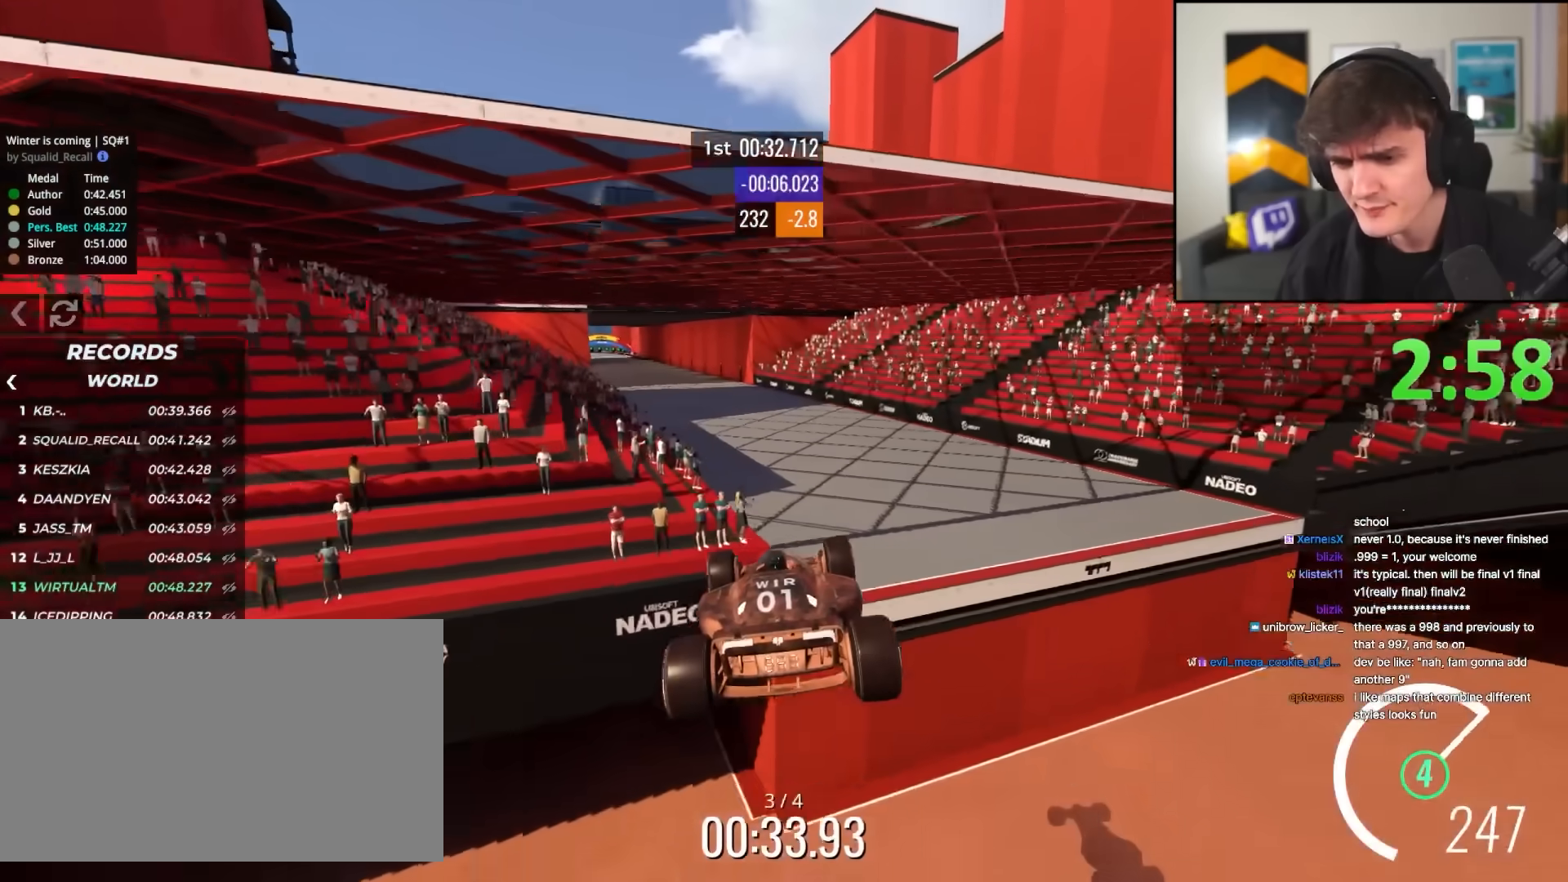
{"keys": ["left", "up"], "events": [[17, "brake", "up"], [200, "left", "down"]]}
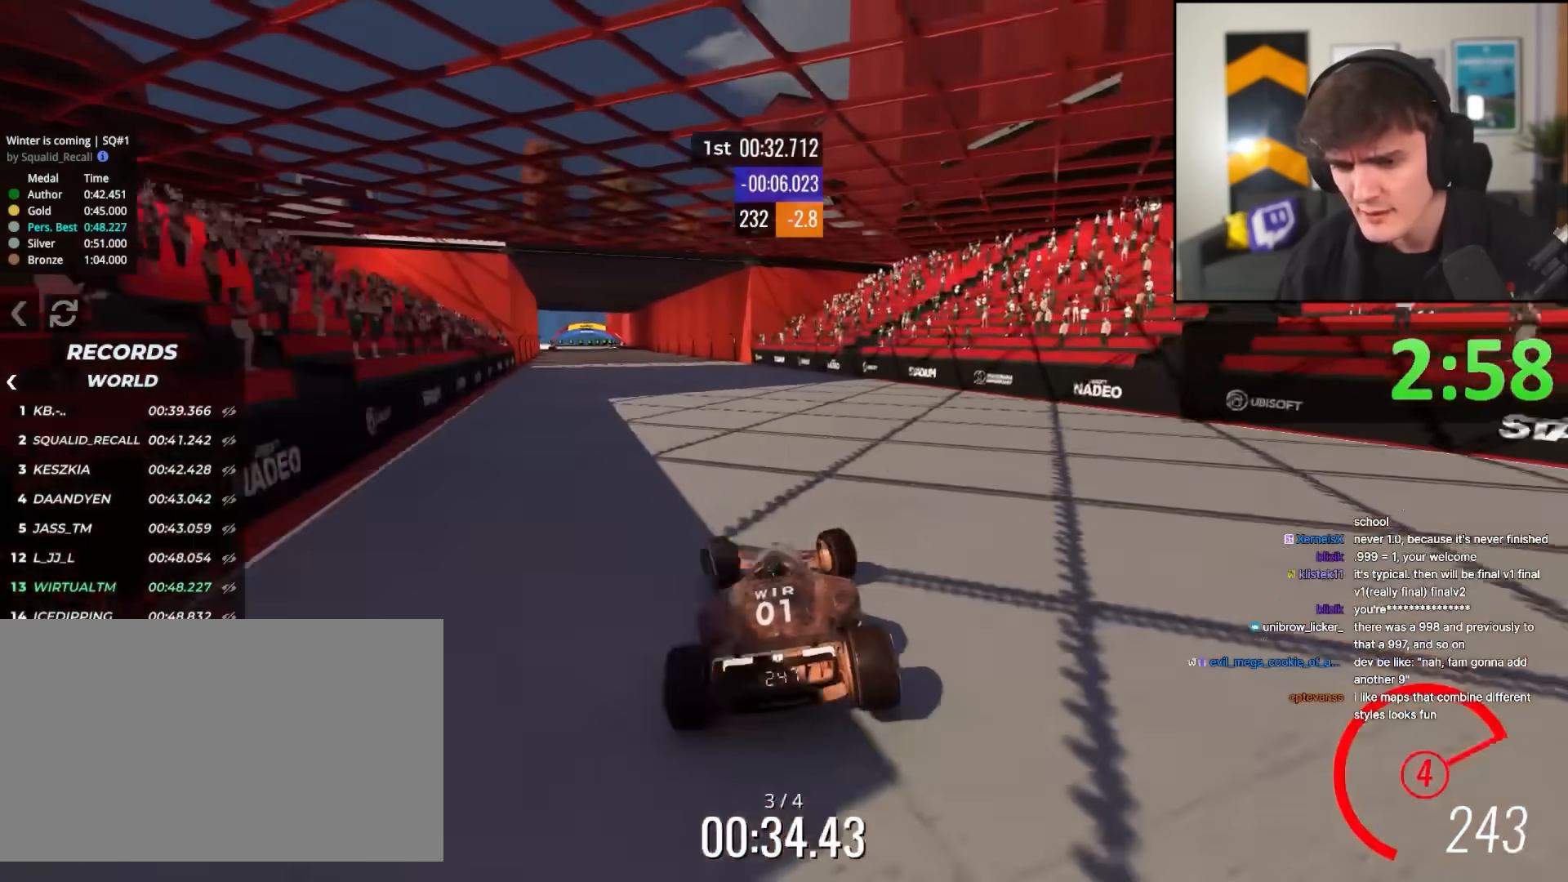
{"keys": ["up"], "events": [[117, "left", "up"], [400, "left", "down"], [500, "left", "up"]]}
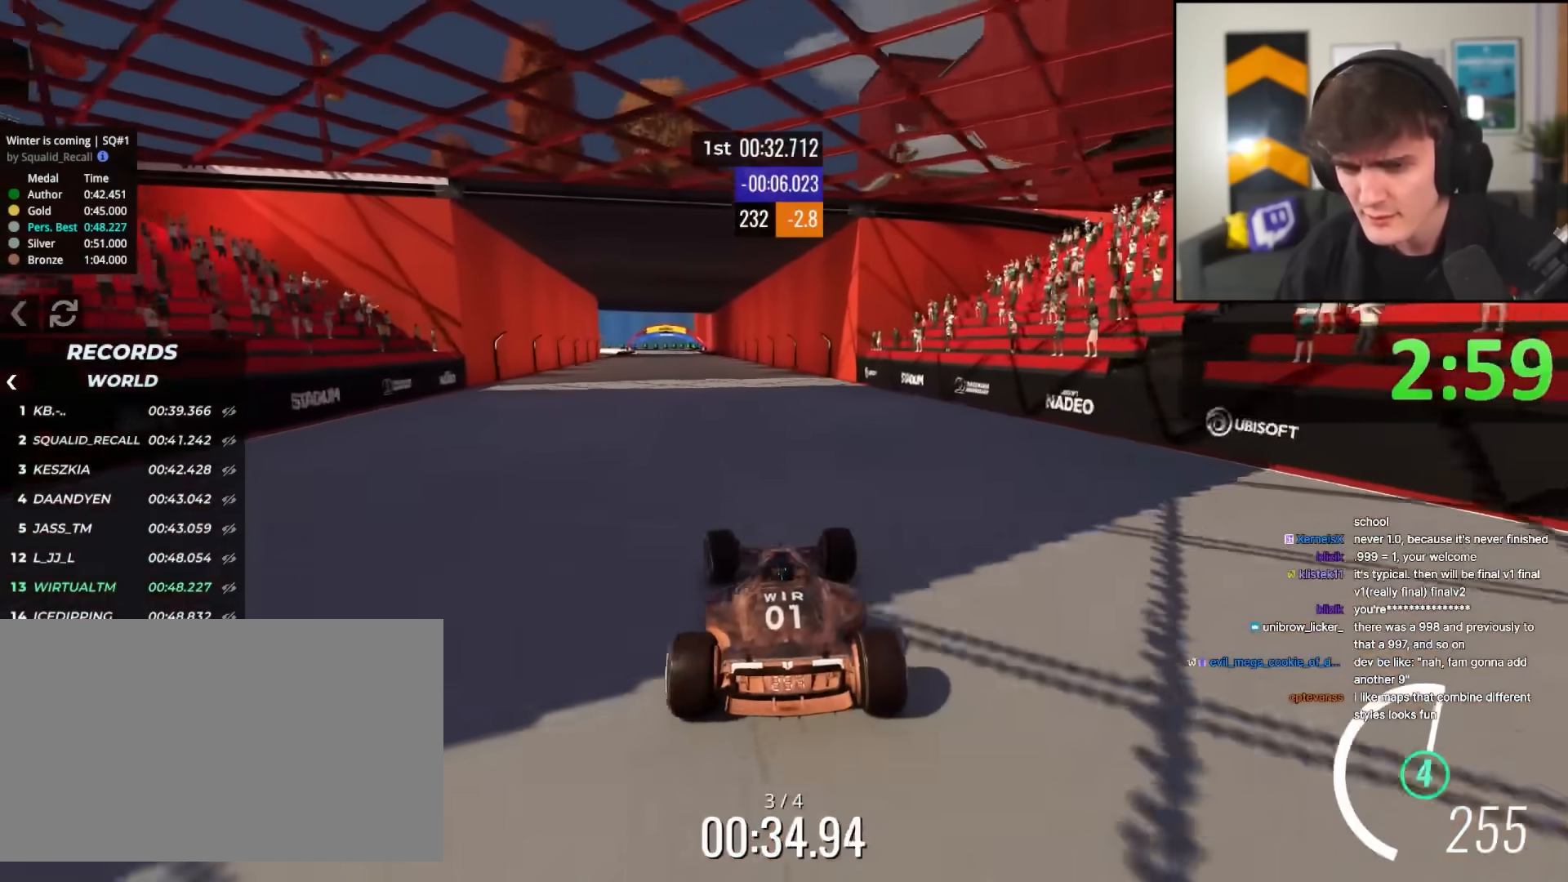
{"keys": ["up"], "events": []}
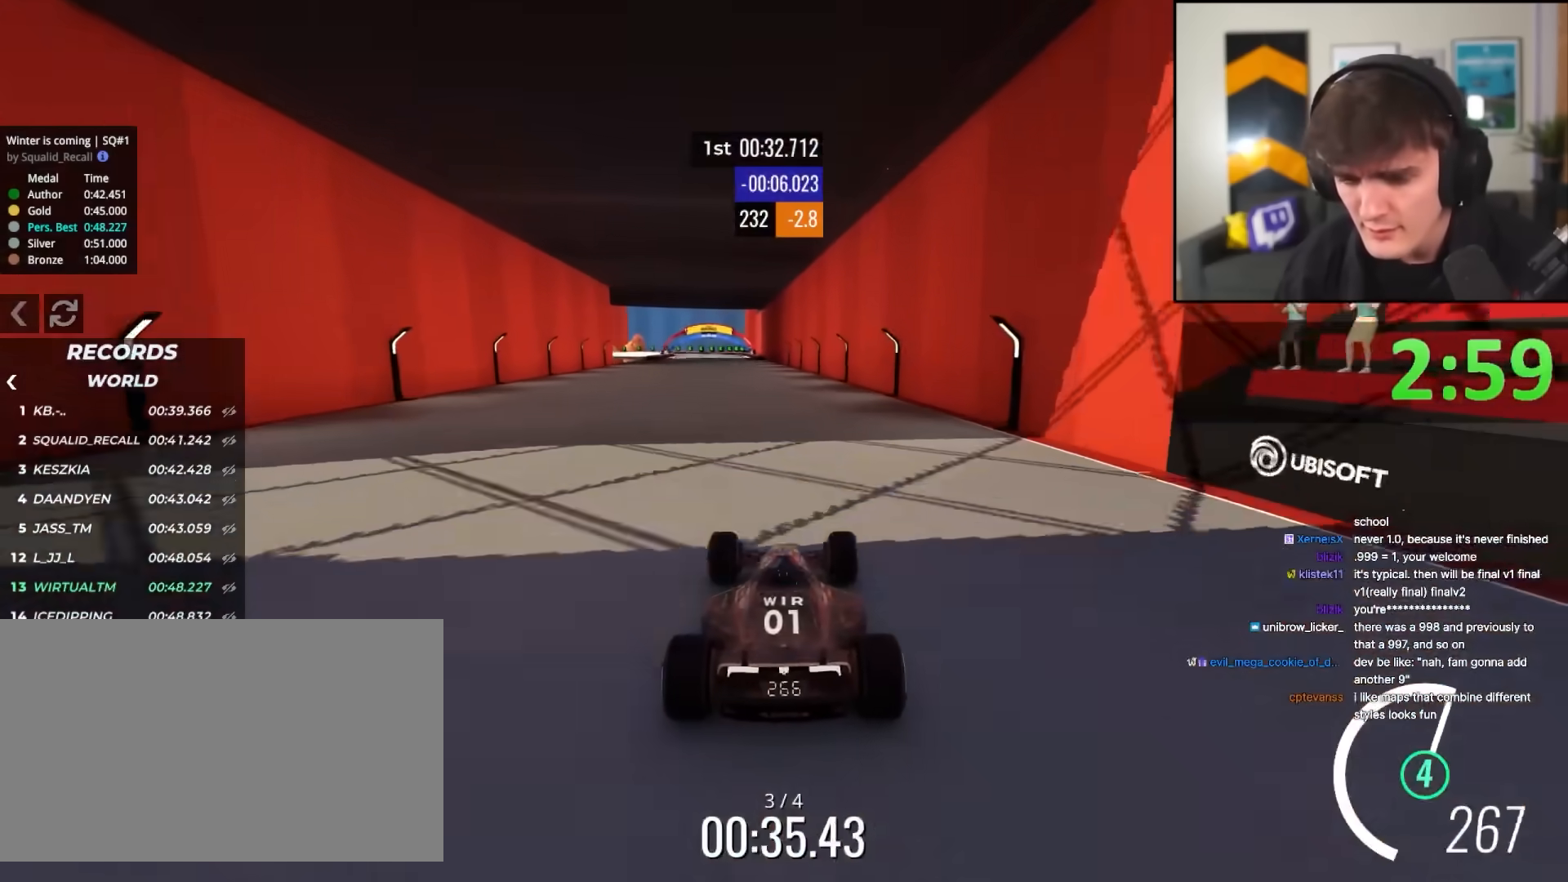
{"keys": ["up"], "events": []}
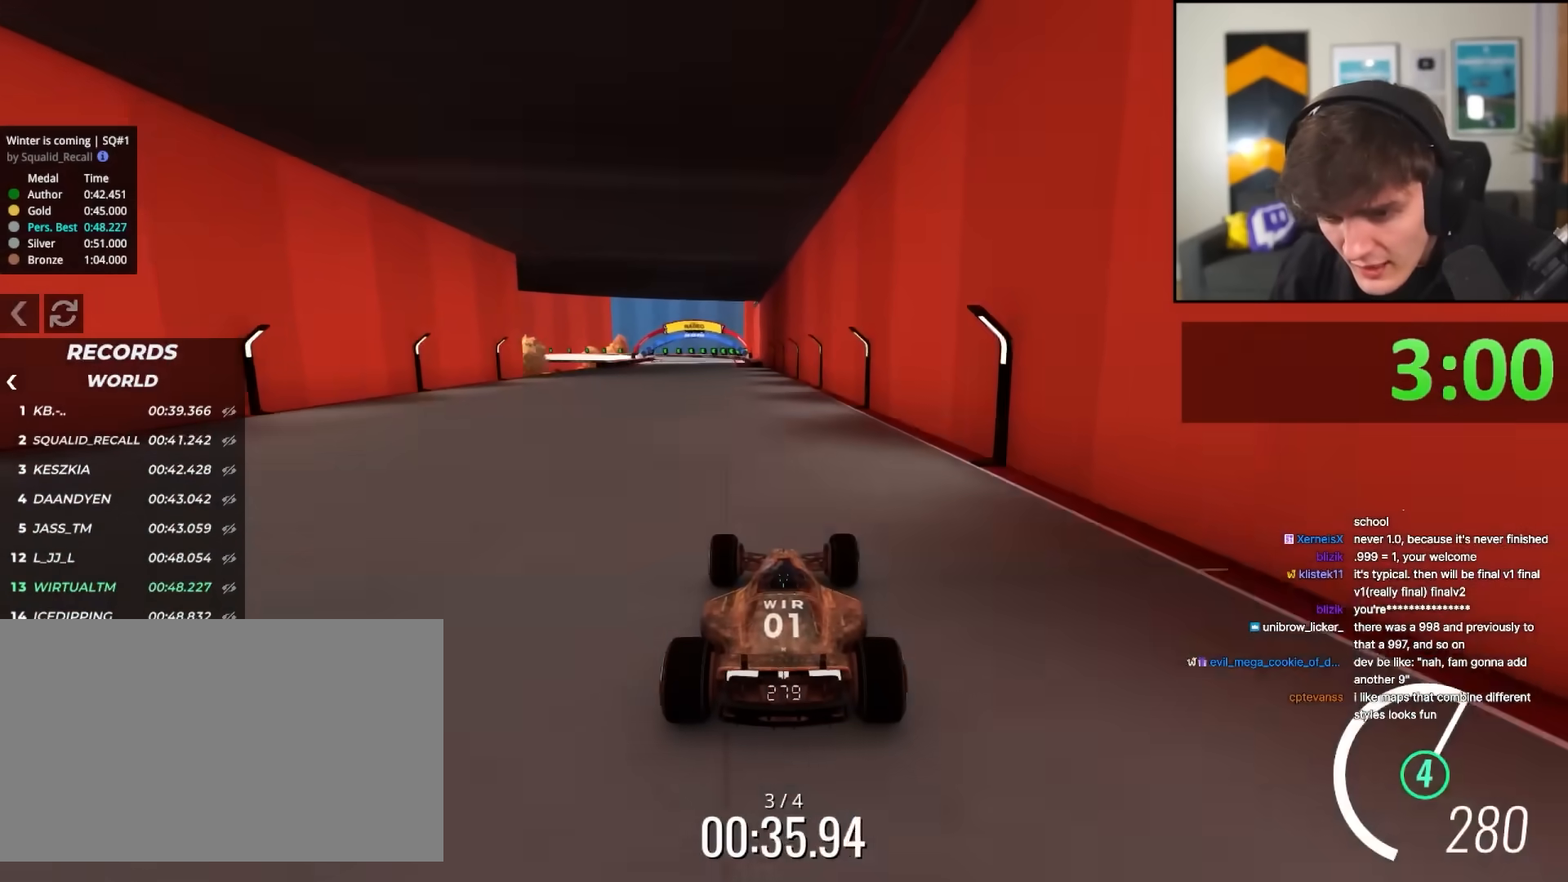
{"keys": ["left", "up"], "events": [[33, "left", "down"], [83, "left", "up"], [500, "left", "down"]]}
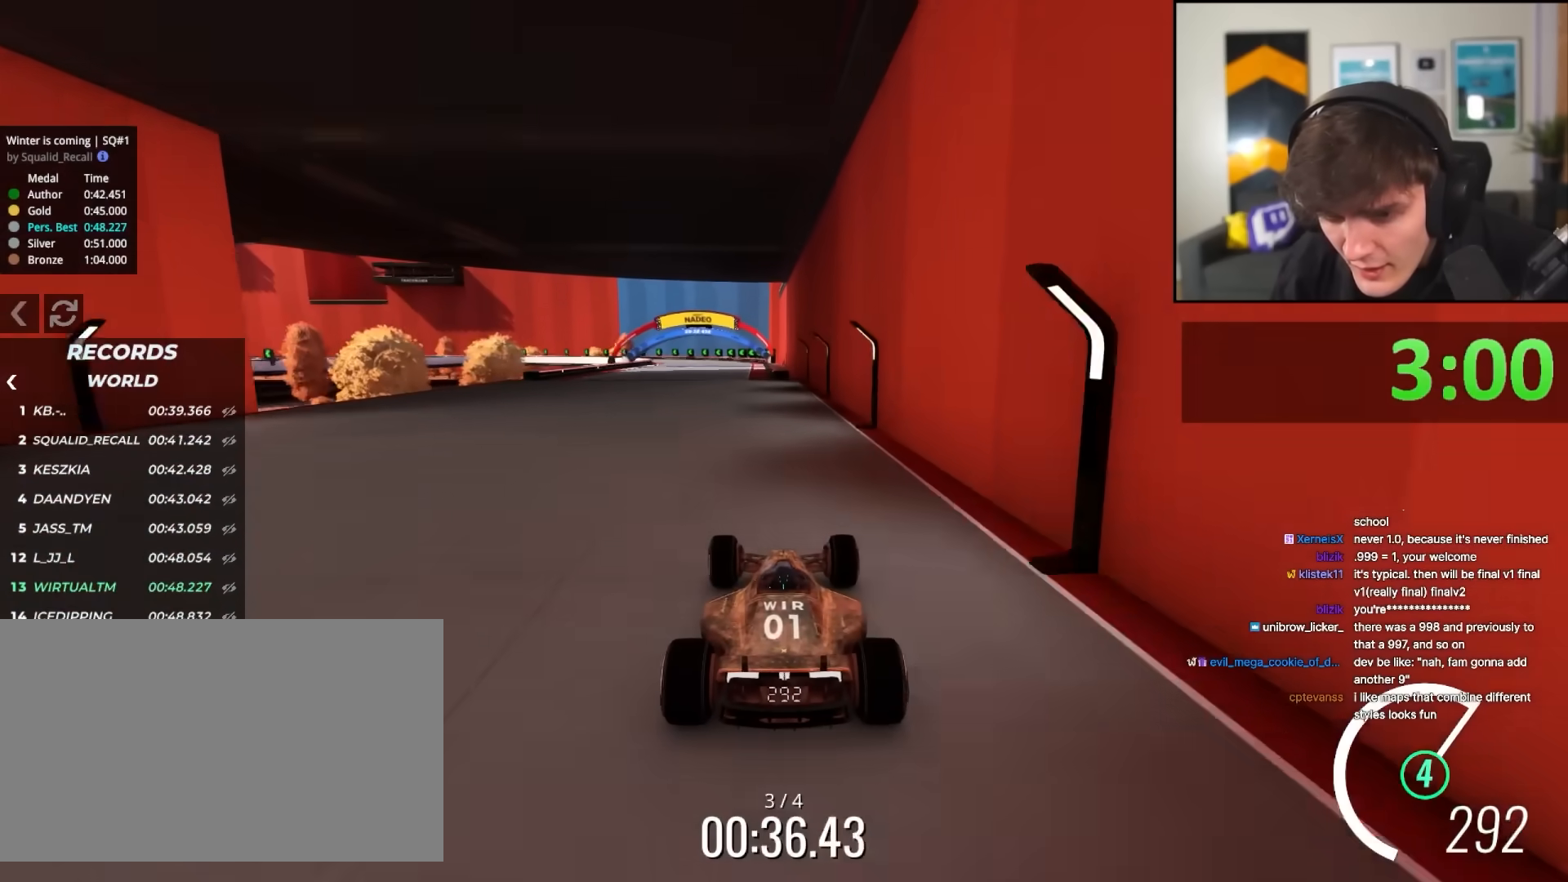
{"keys": ["up"], "events": [[50, "left", "up"]]}
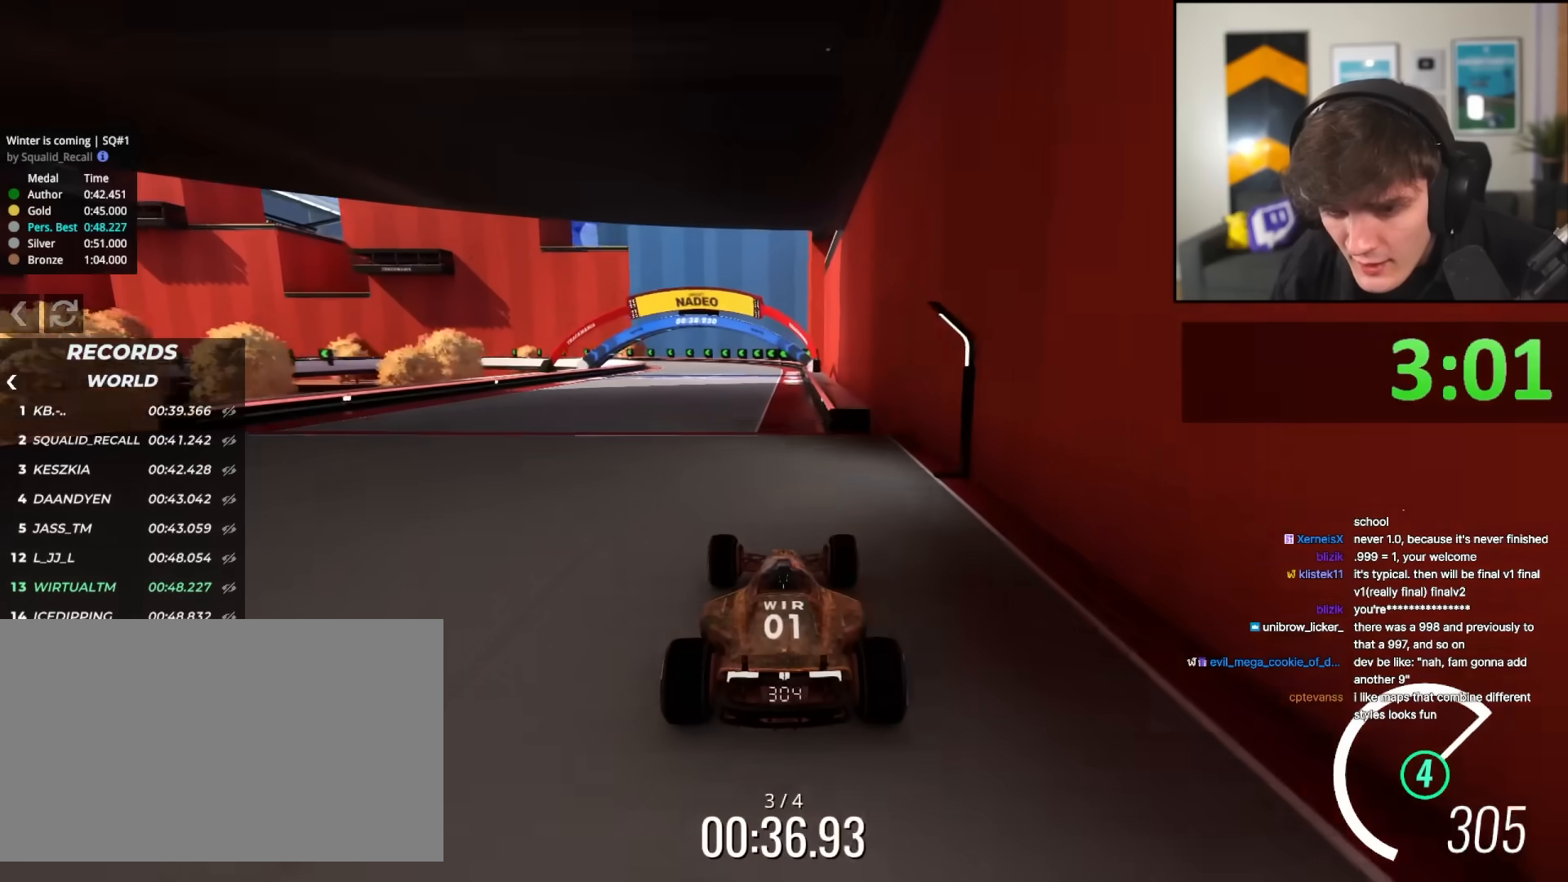
{"keys": ["left", "up"], "events": [[67, "left", "down"], [150, "left", "up"], [383, "left", "down"]]}
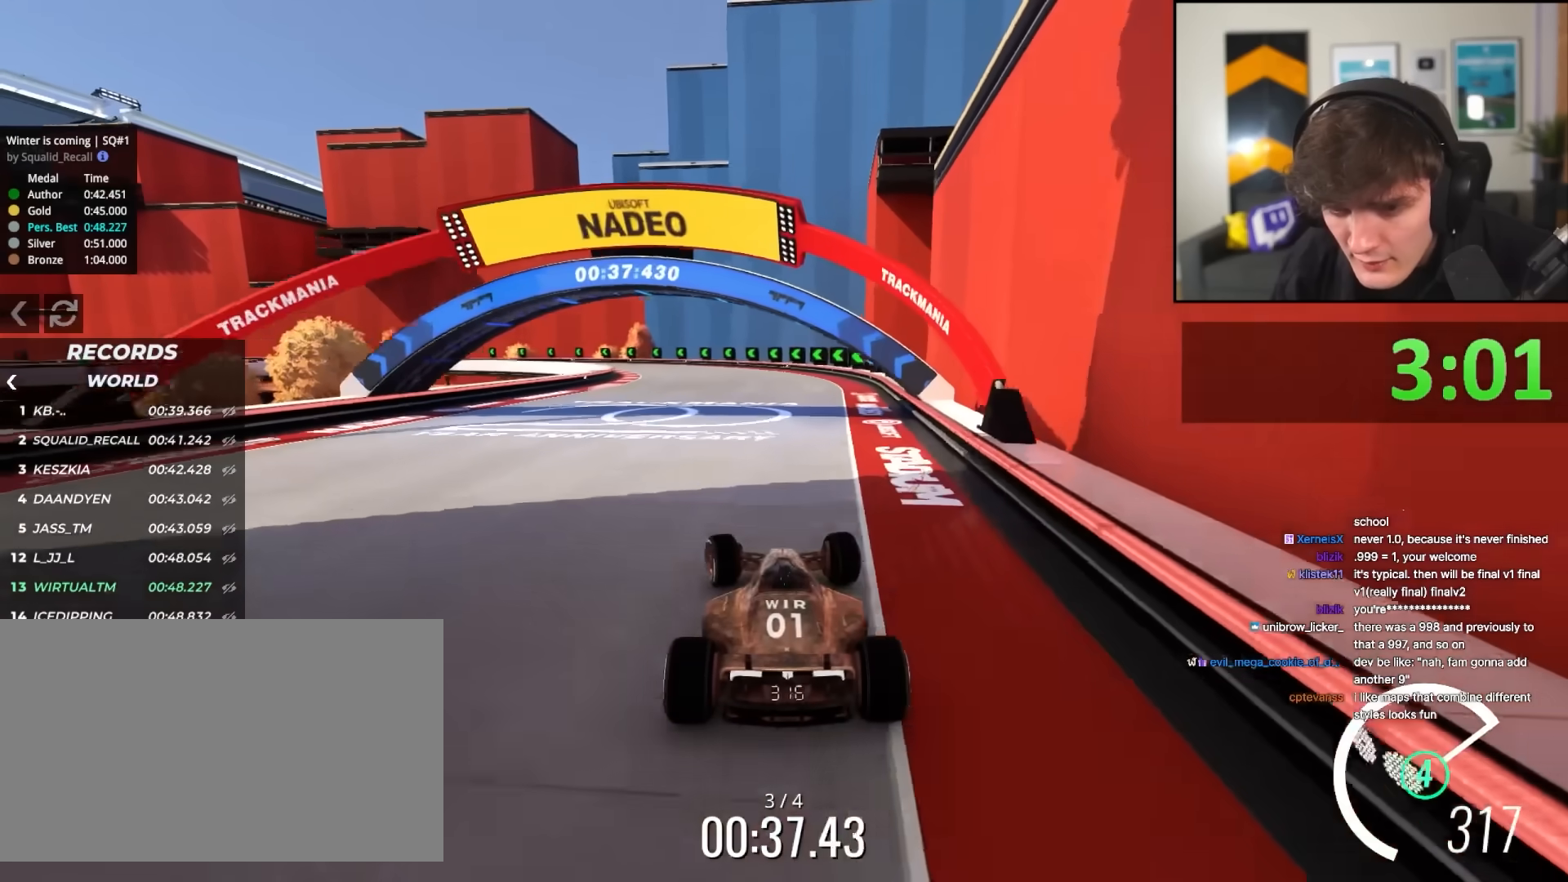
{"keys": ["left", "up"], "events": [[33, "left", "up"], [83, "left", "down"], [317, "left", "up"], [400, "left", "down"]]}
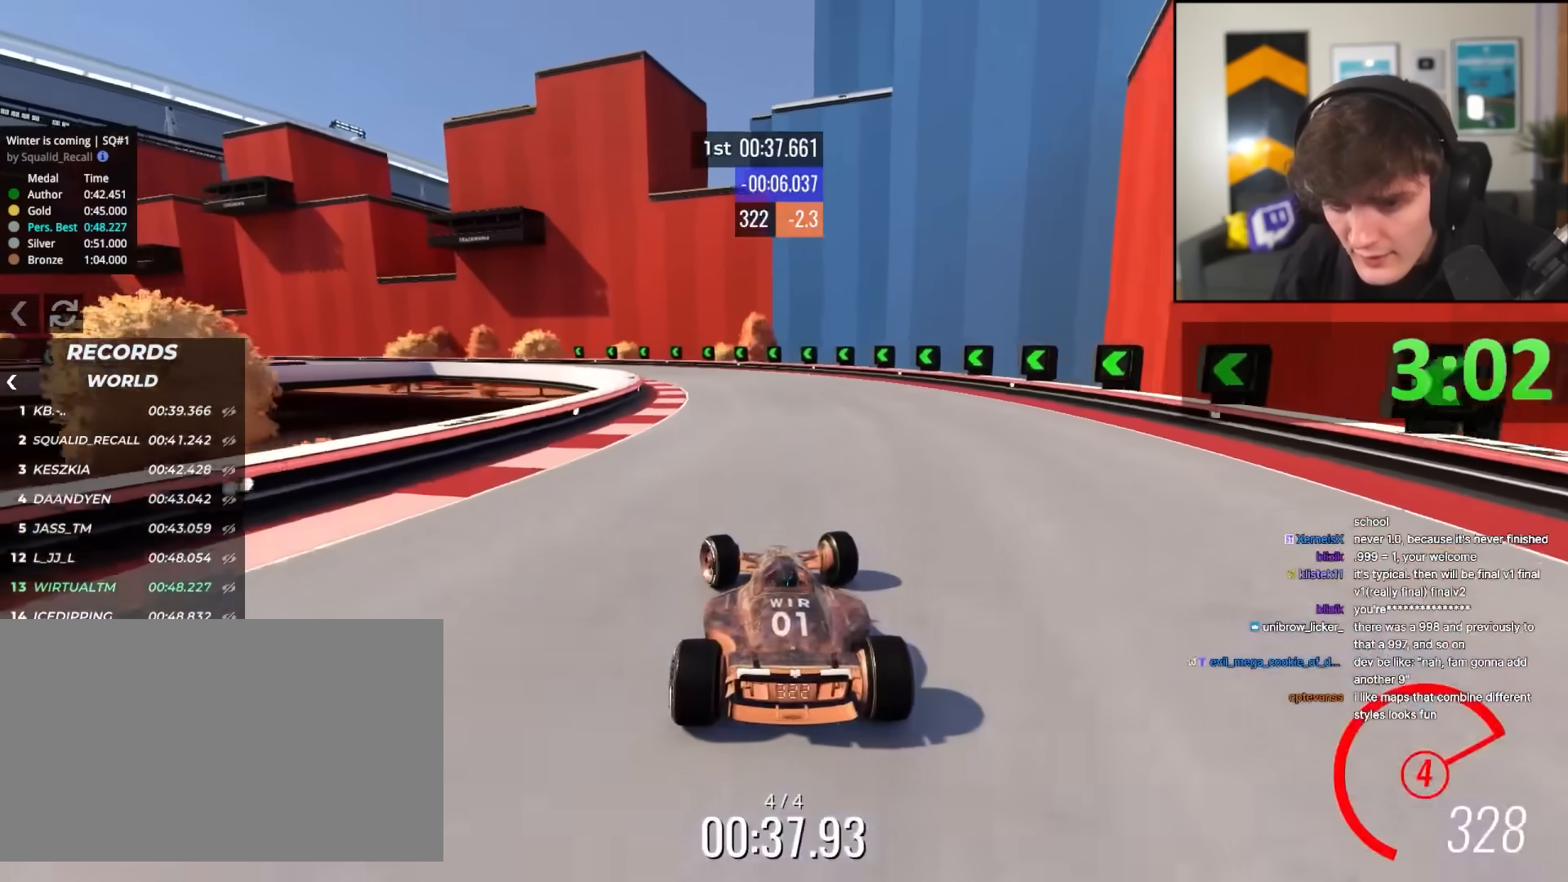
{"keys": ["left", "up"], "events": [[283, "left", "up"], [367, "left", "down"]]}
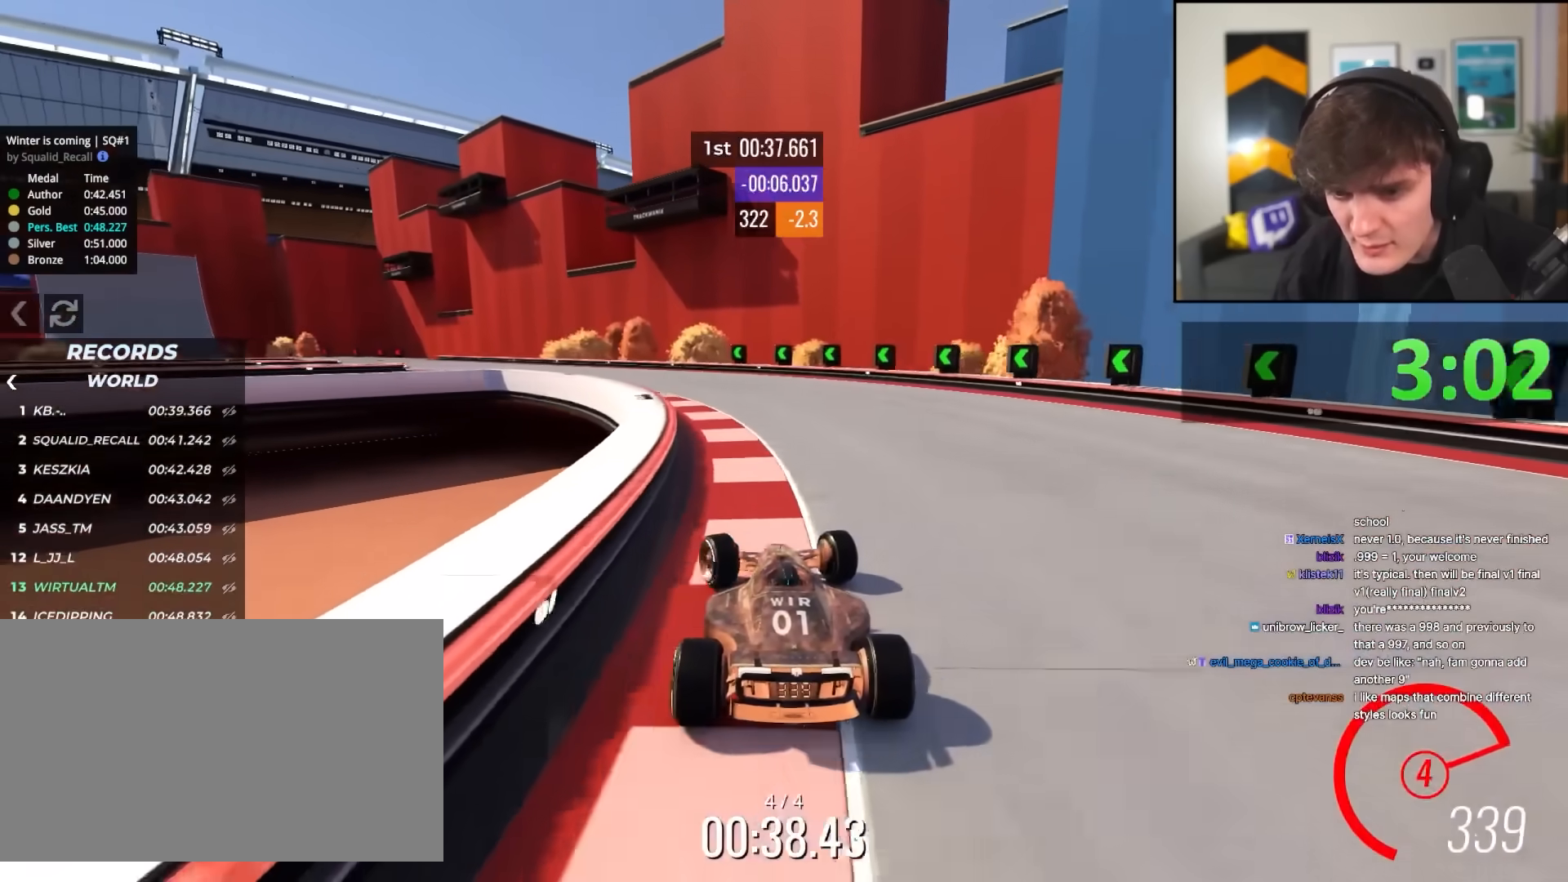
{"keys": ["left", "up"], "events": [[17, "left", "up"], [117, "left", "down"]]}
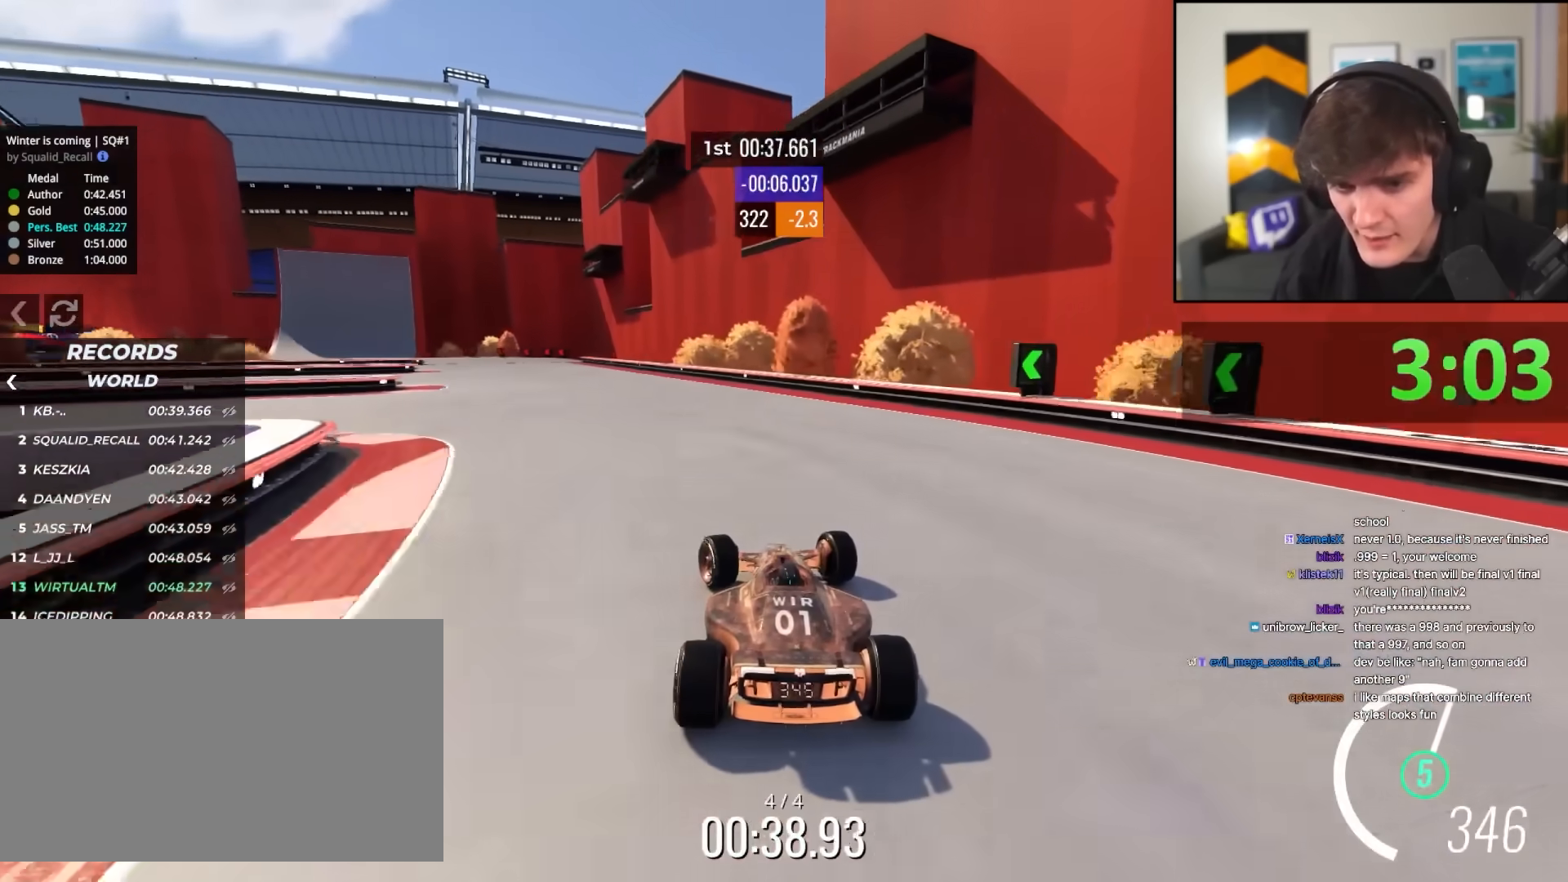
{"keys": ["up"], "events": [[400, "left", "up"]]}
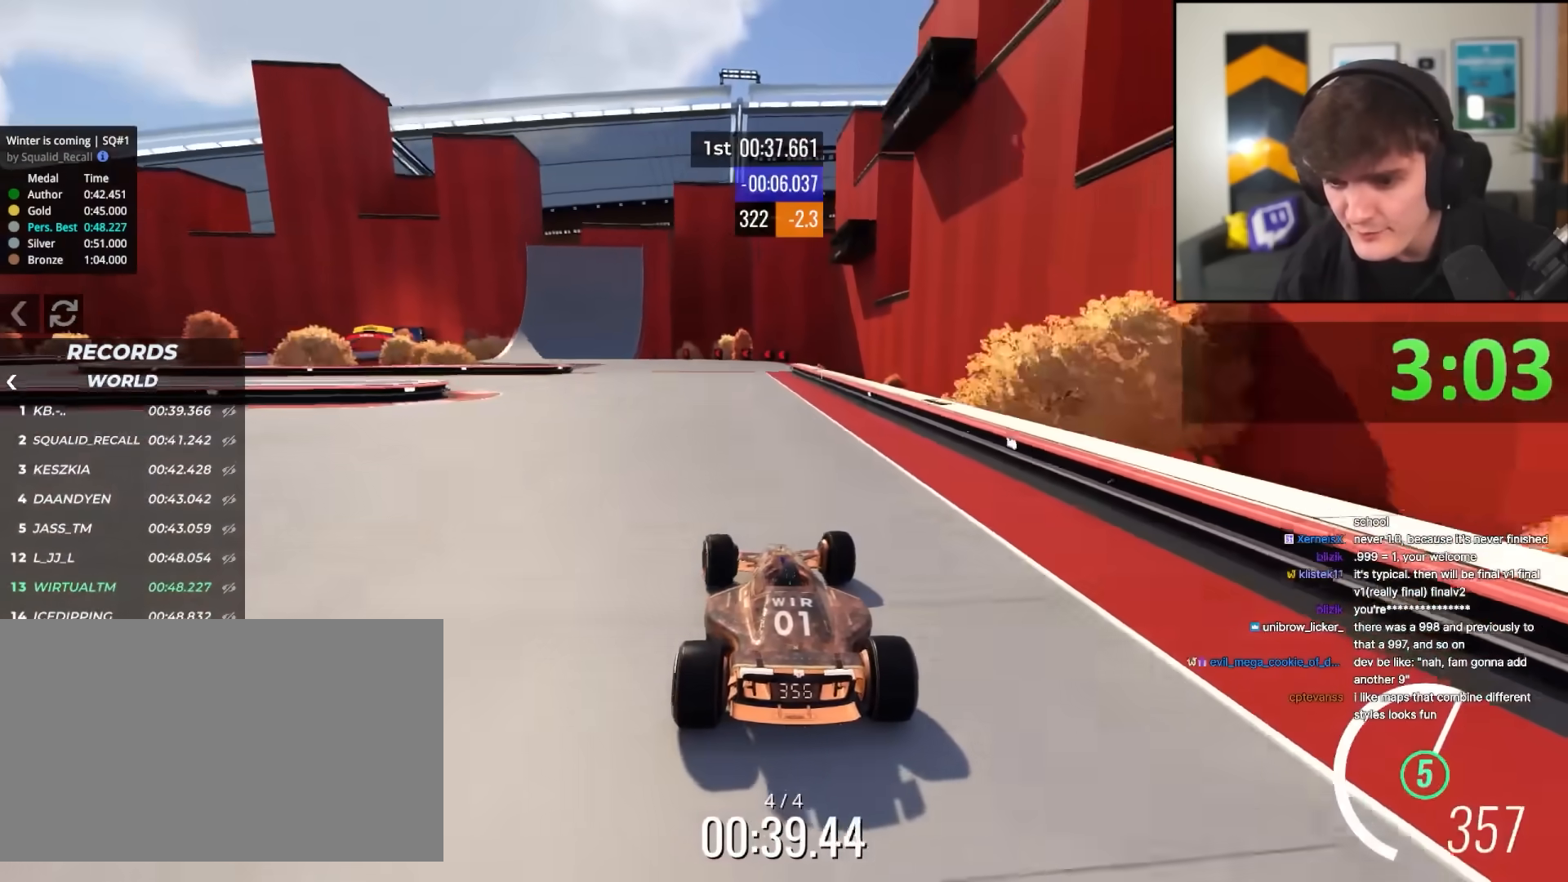
{"keys": ["left", "up"], "events": [[83, "left", "down"], [333, "left", "up"], [467, "left", "down"]]}
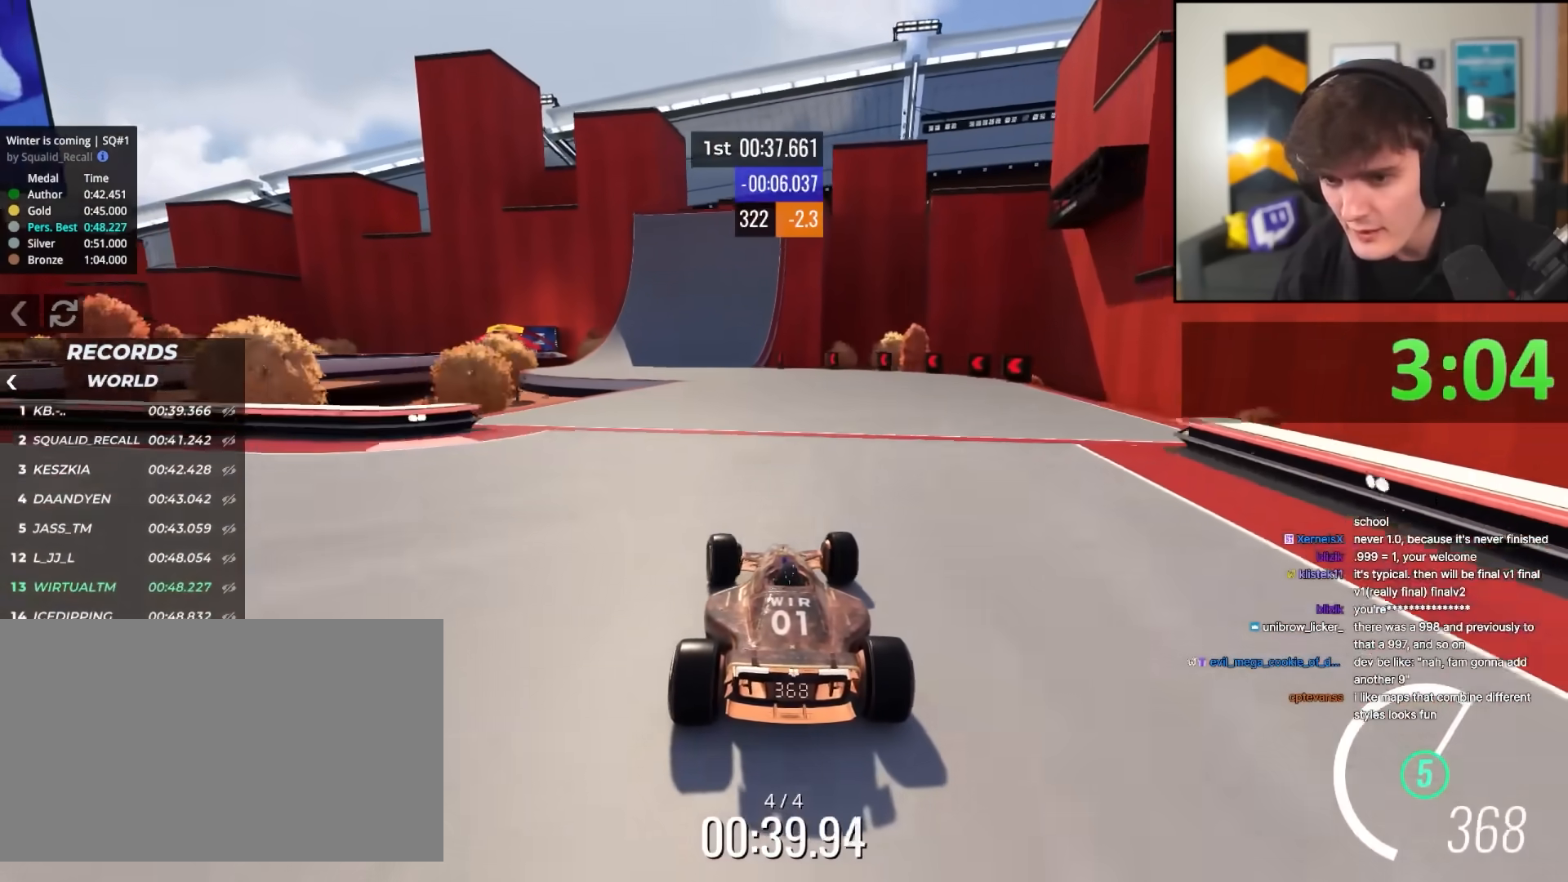
{"keys": ["left", "up"], "events": [[150, "up", "up"], [383, "up", "down"]]}
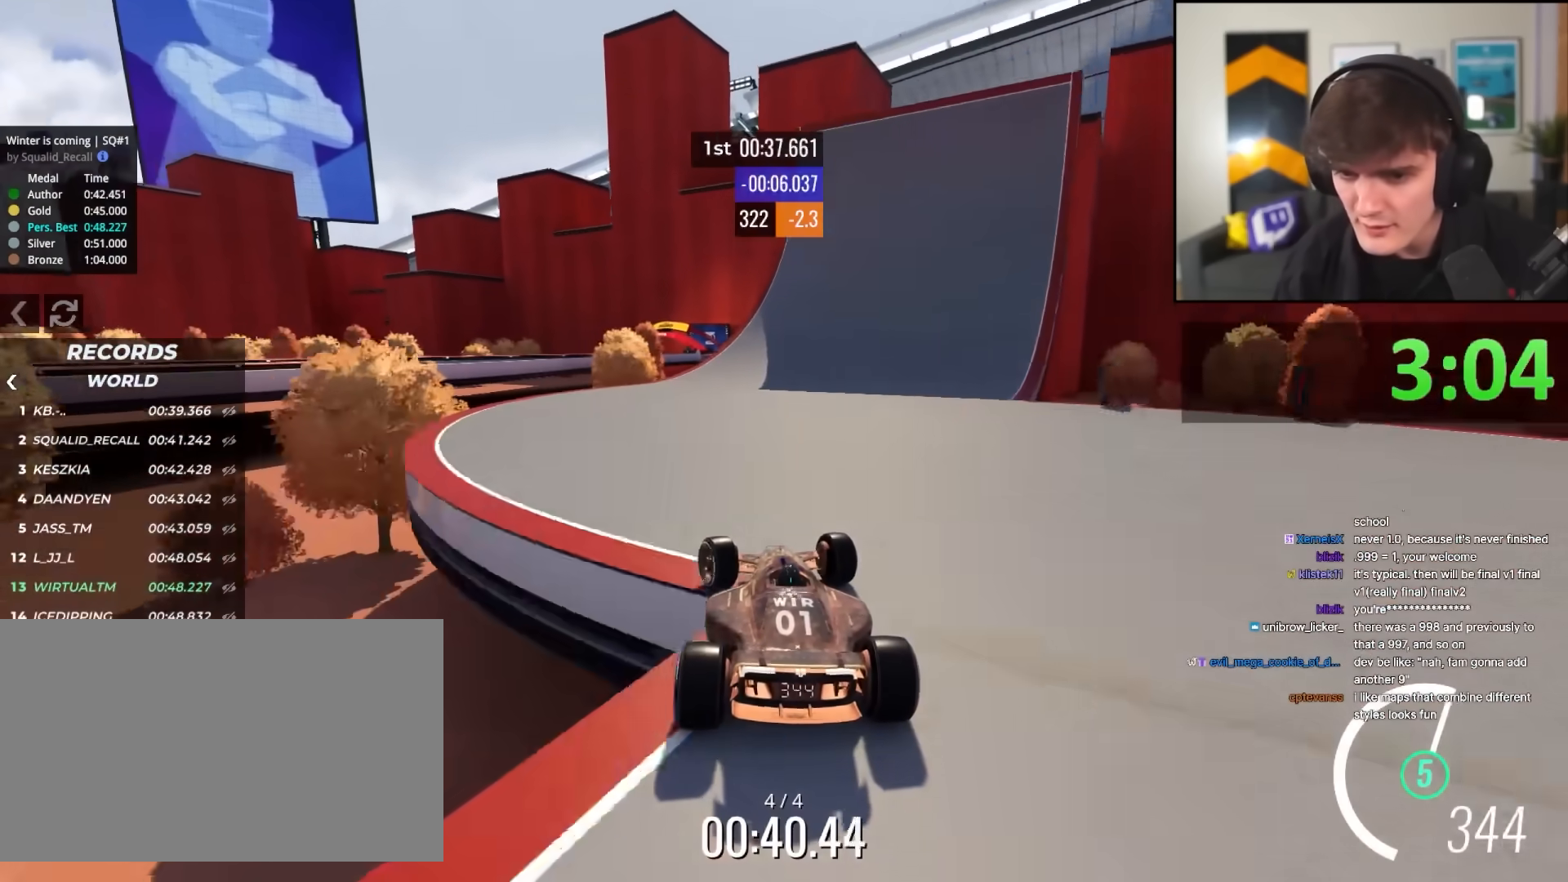
{"keys": [], "events": [[133, "left", "up"], [217, "right", "down"], [367, "right", "up"], [450, "up", "up"]]}
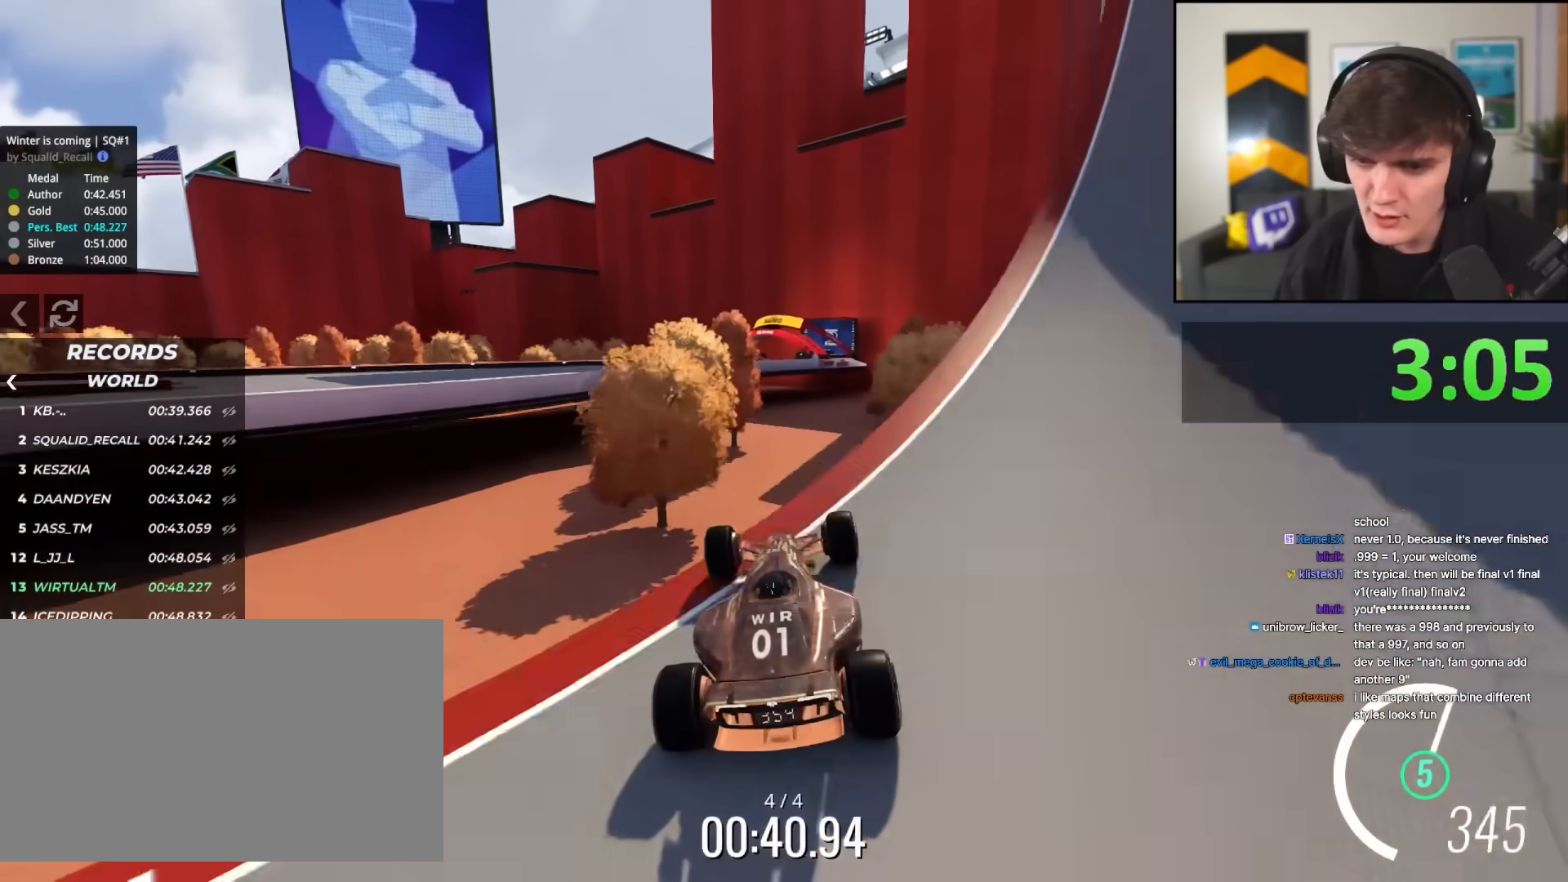
{"keys": ["up"], "events": [[133, "up", "down"]]}
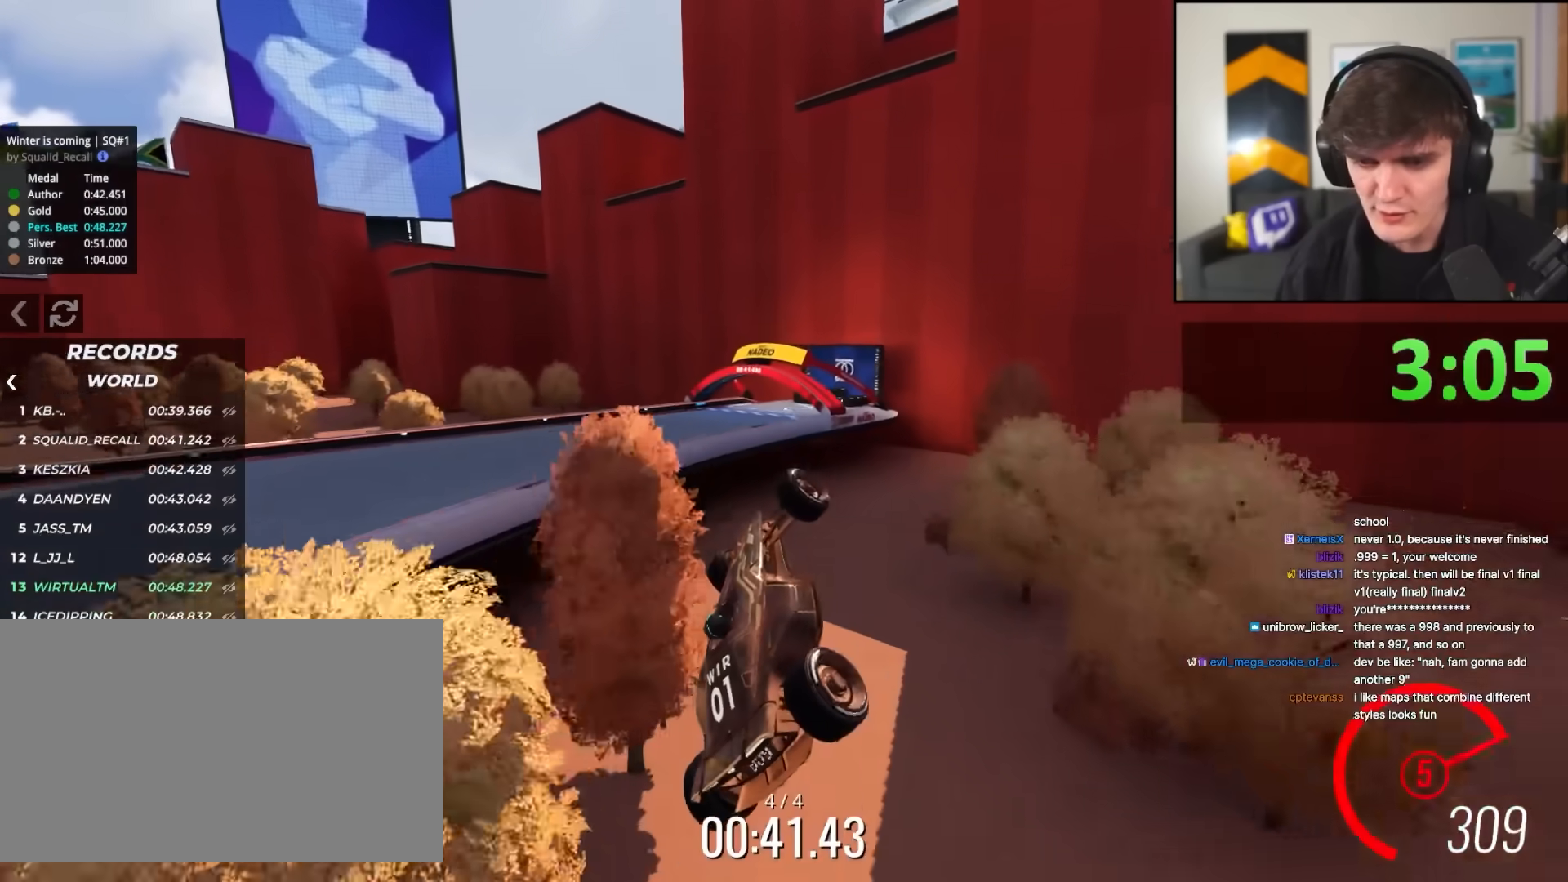
{"keys": ["up"], "events": [[250, "up", "up"], [483, "up", "down"]]}
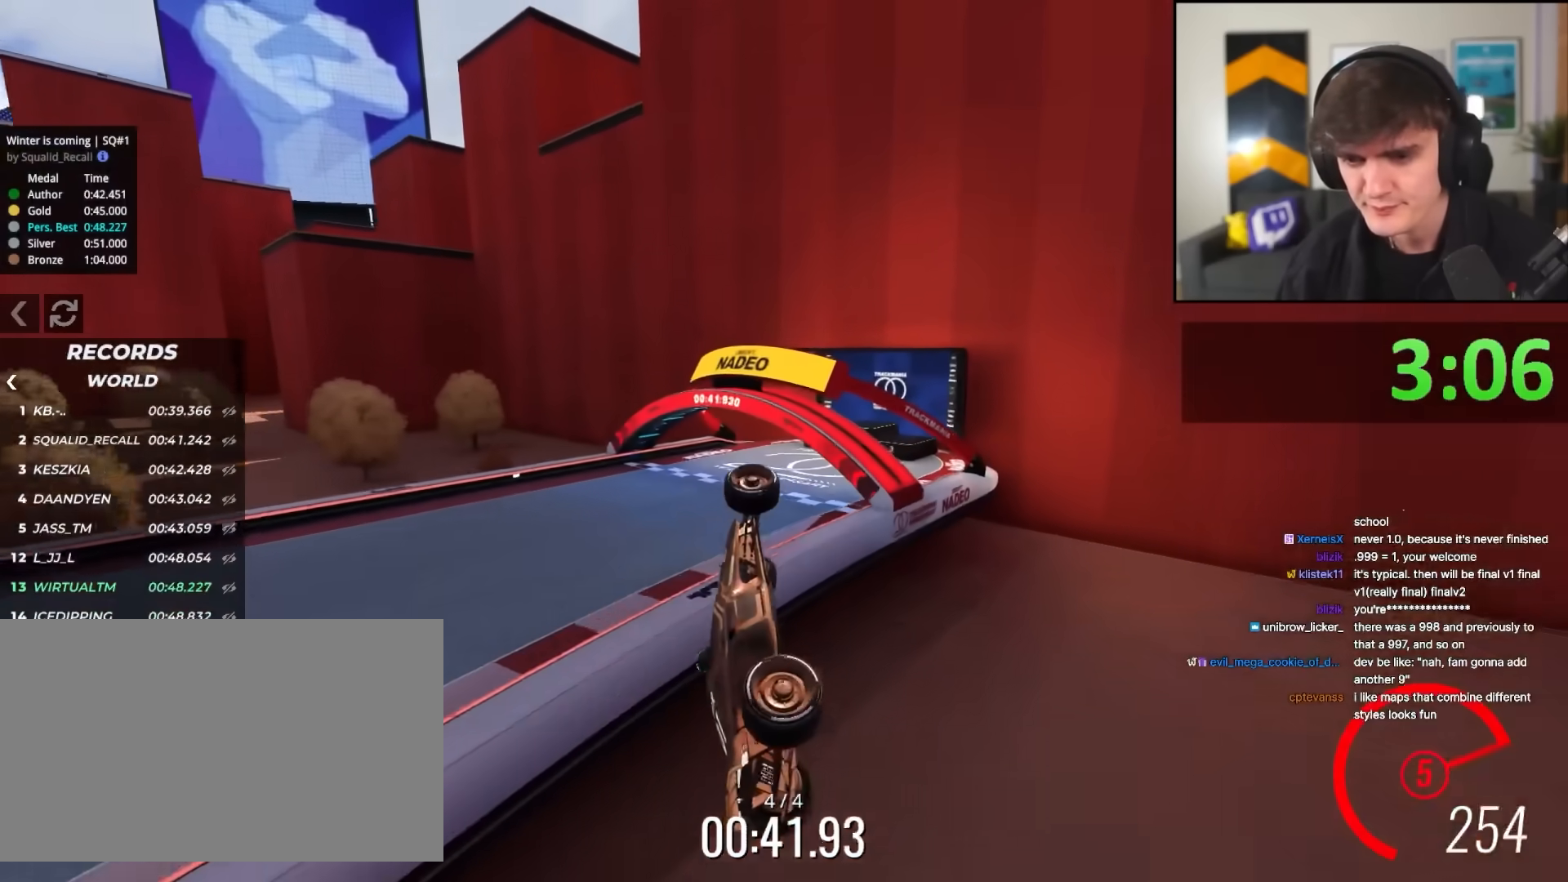
{"keys": [], "events": [[500, "up", "up"]]}
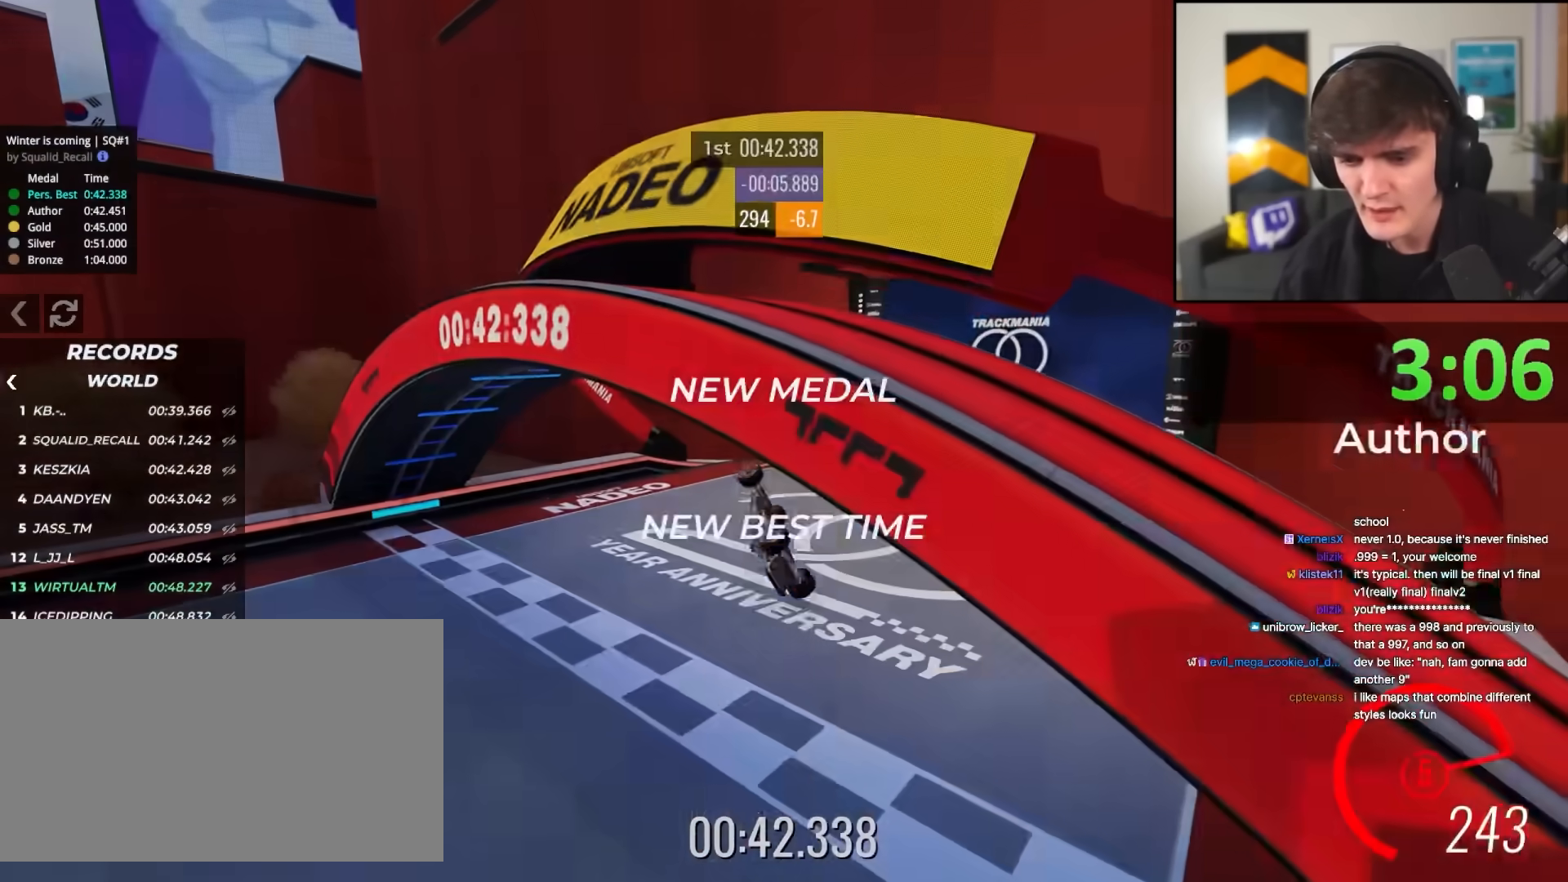
{"keys": [], "events": []}
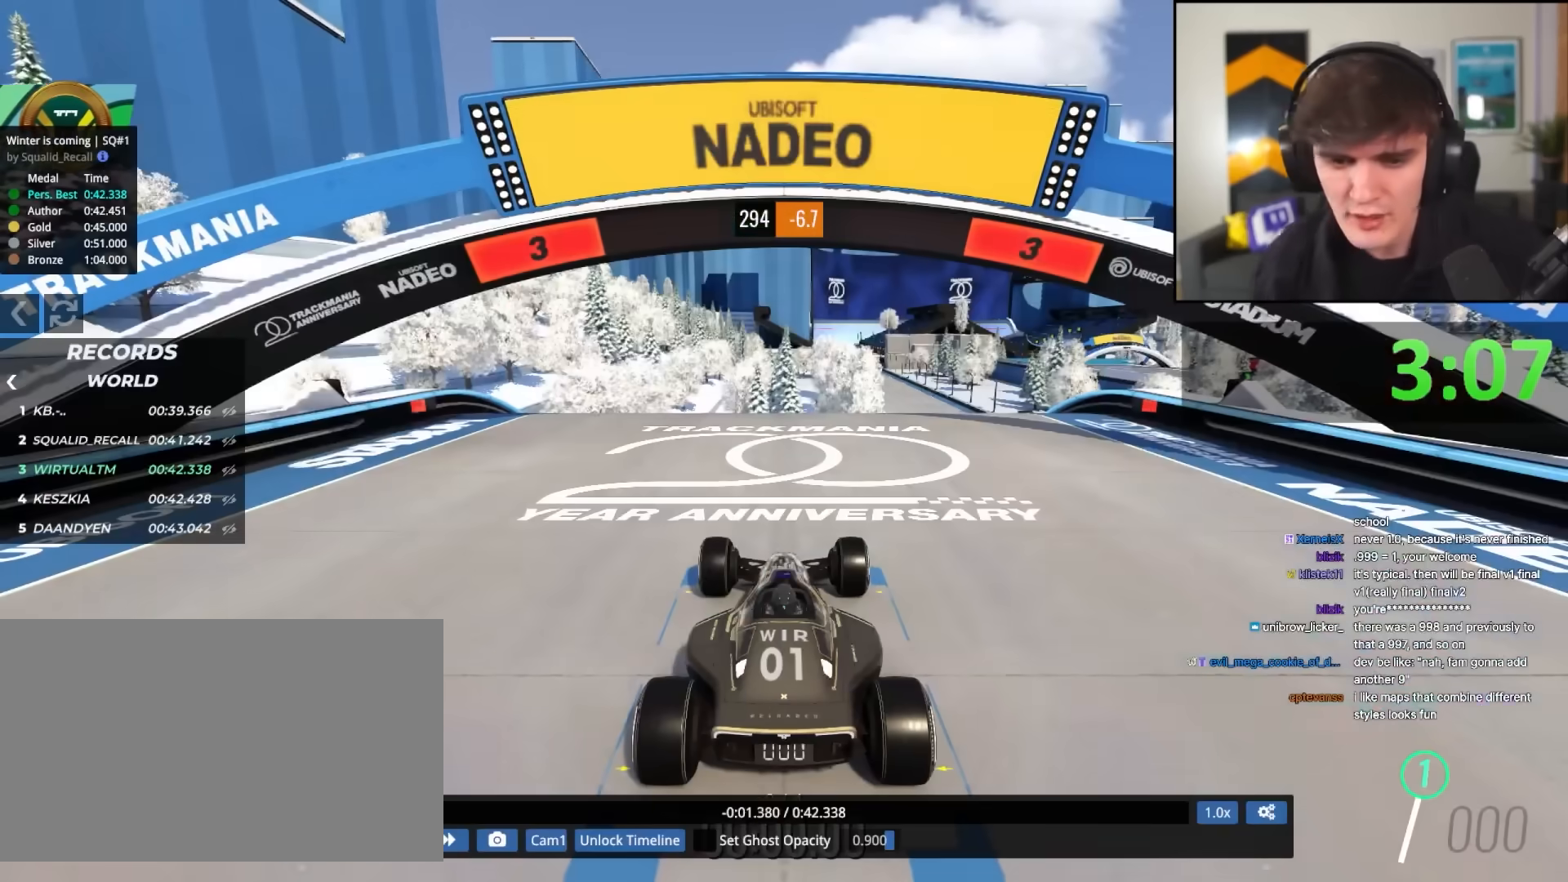
{"keys": ["up"], "events": [[17, "up", "down"]]}
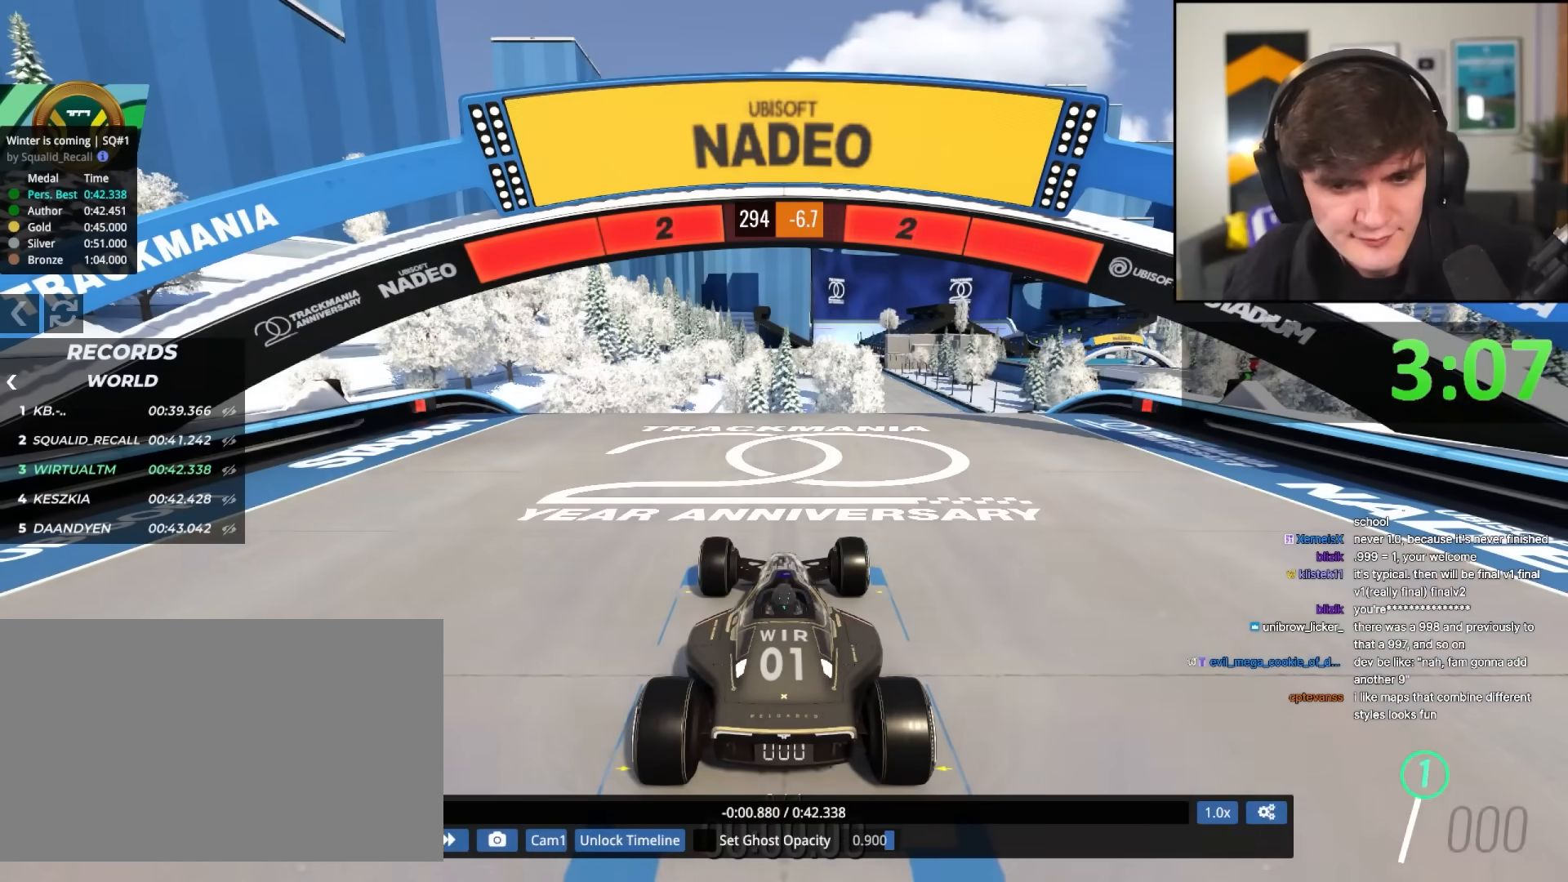
{"keys": ["up"], "events": []}
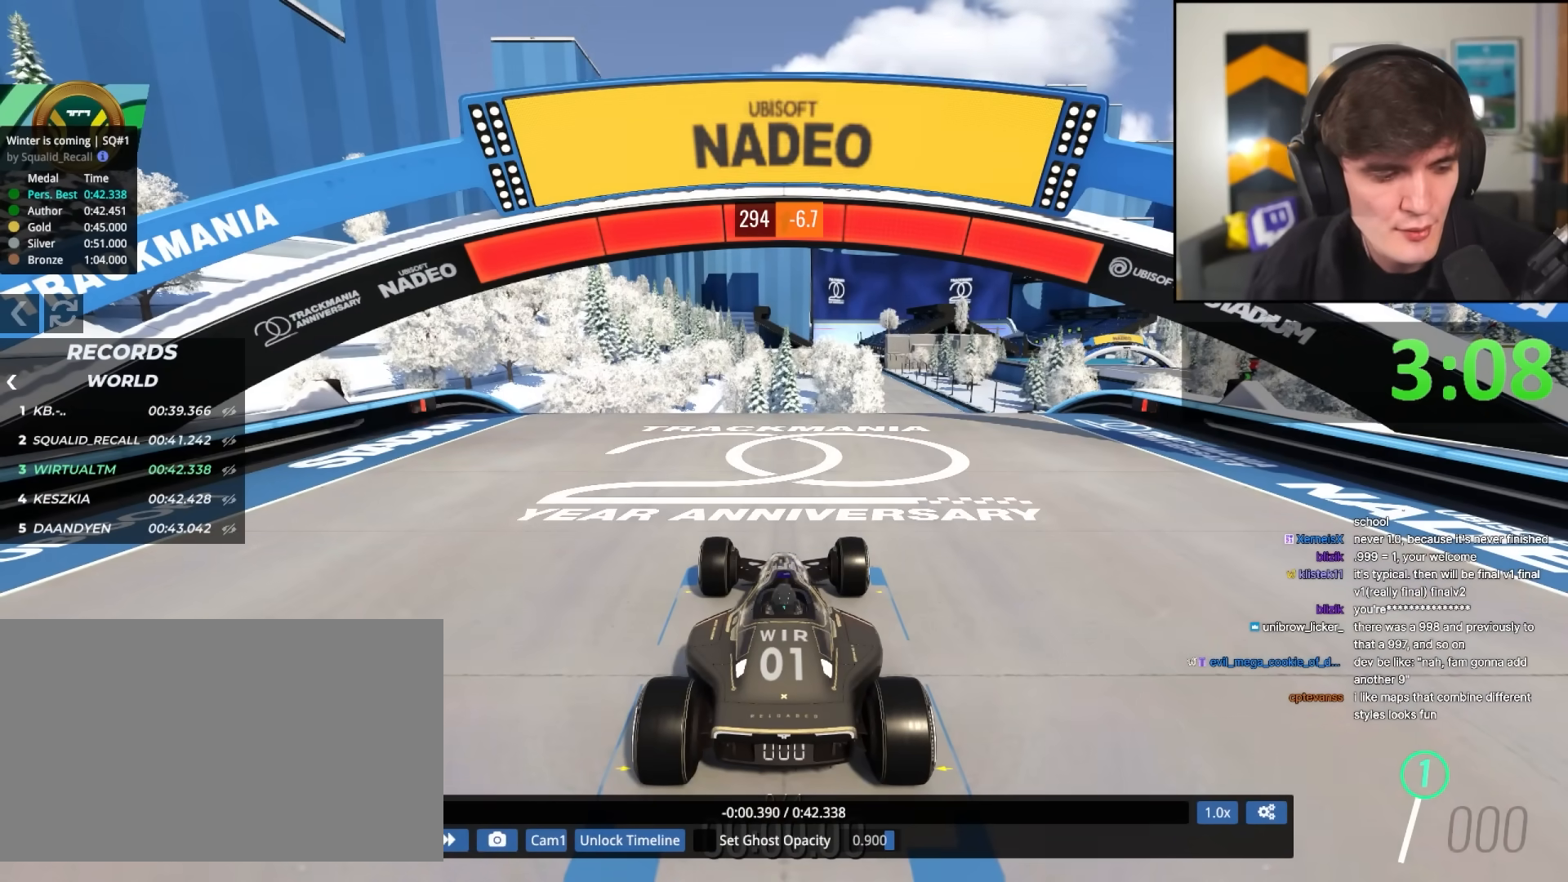
{"keys": ["up"], "events": []}
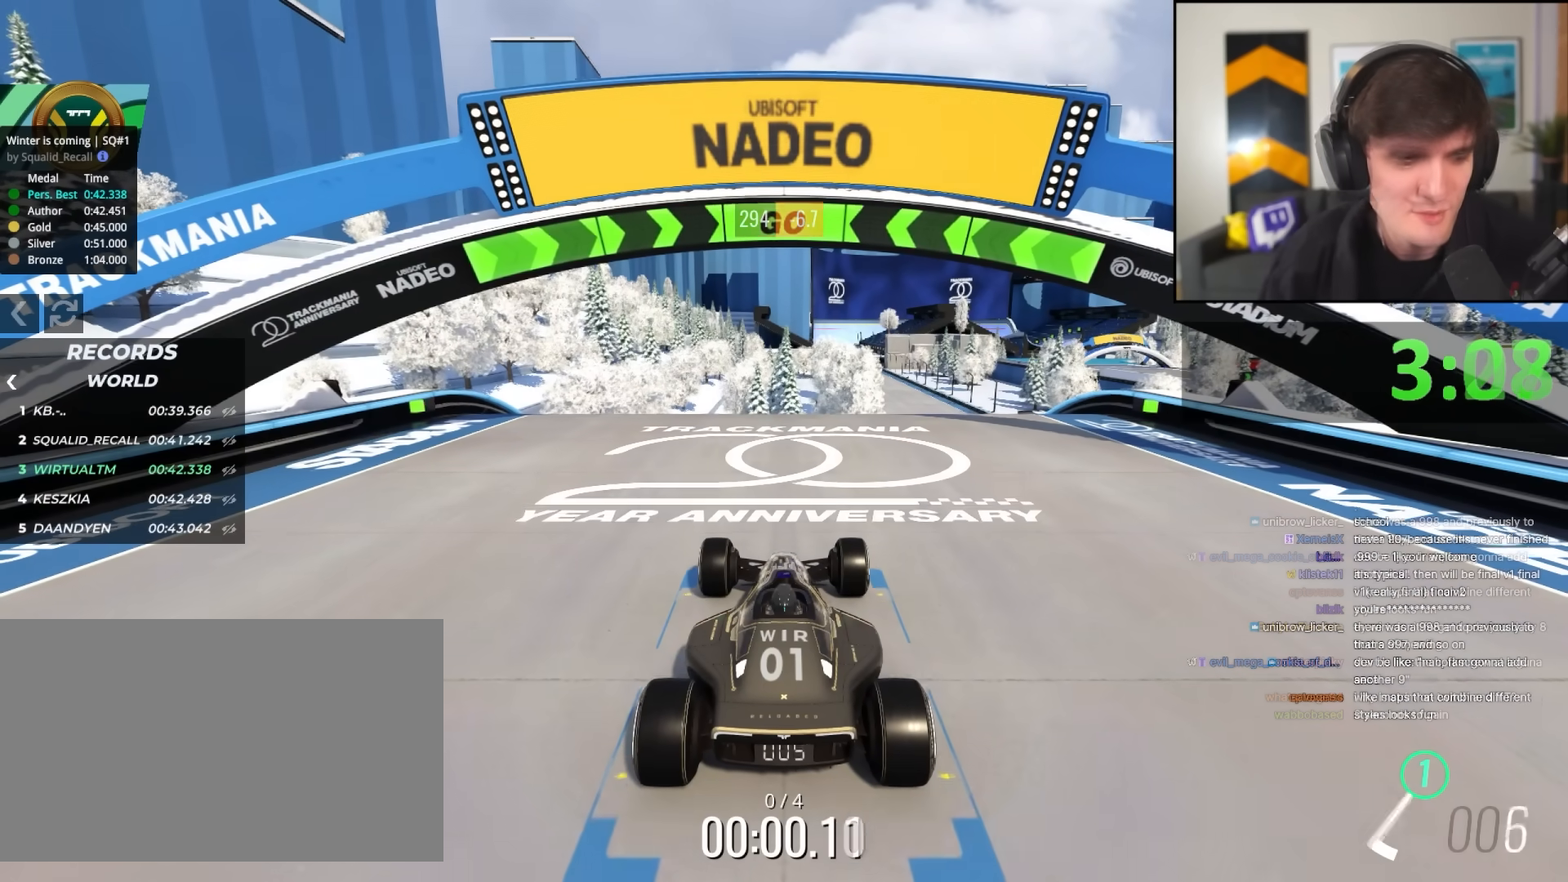
{"keys": ["left", "up"], "events": [[200, "left", "down"]]}
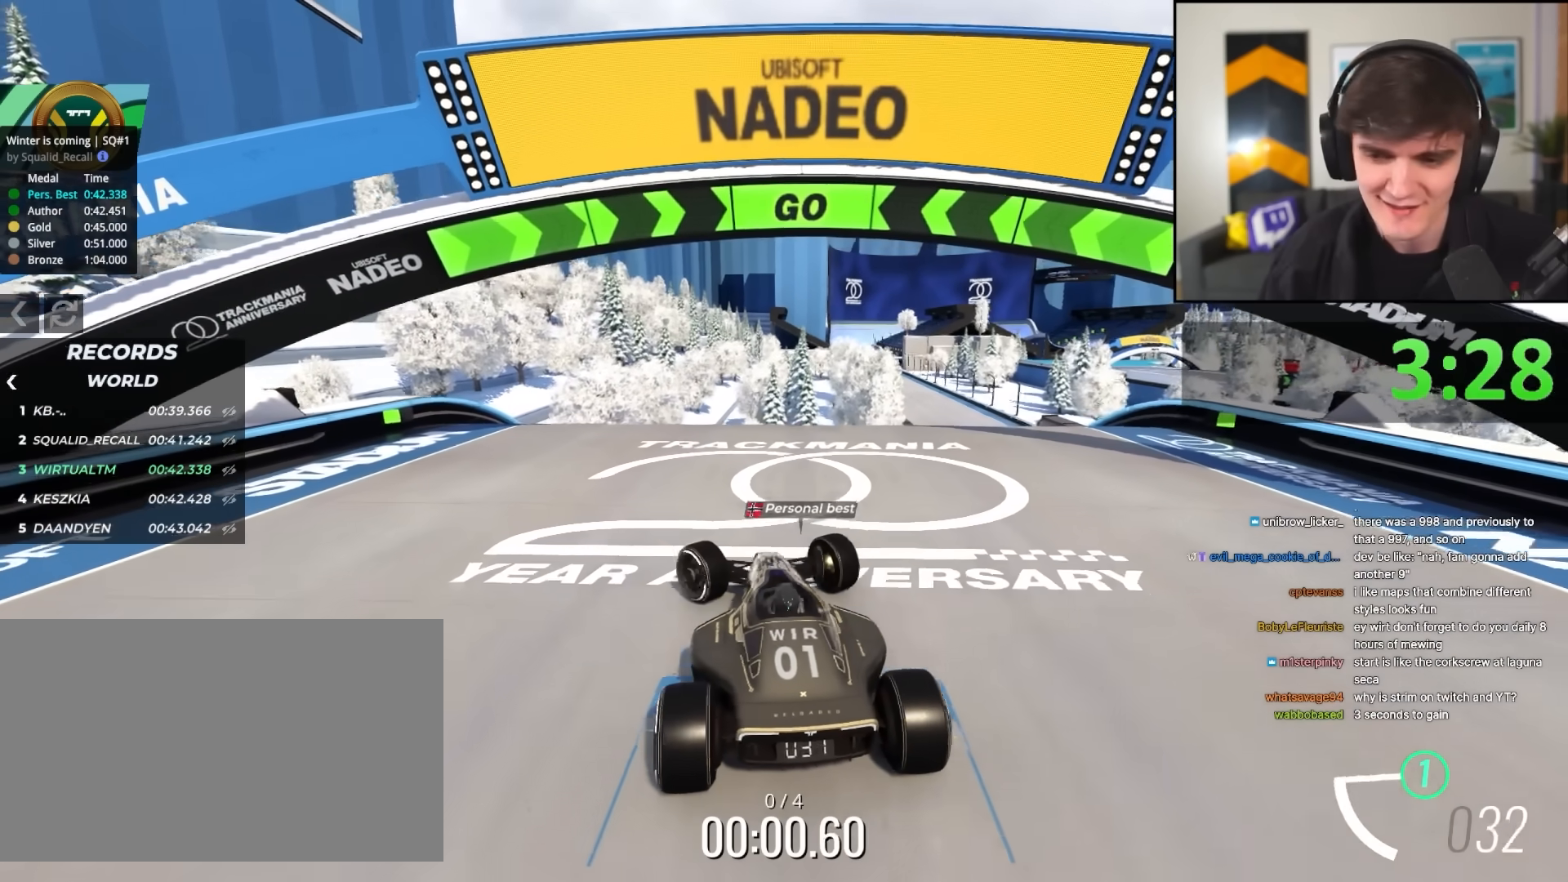
{"keys": ["right", "up"], "events": [[67, "left", "up"], [167, "right", "down"]]}
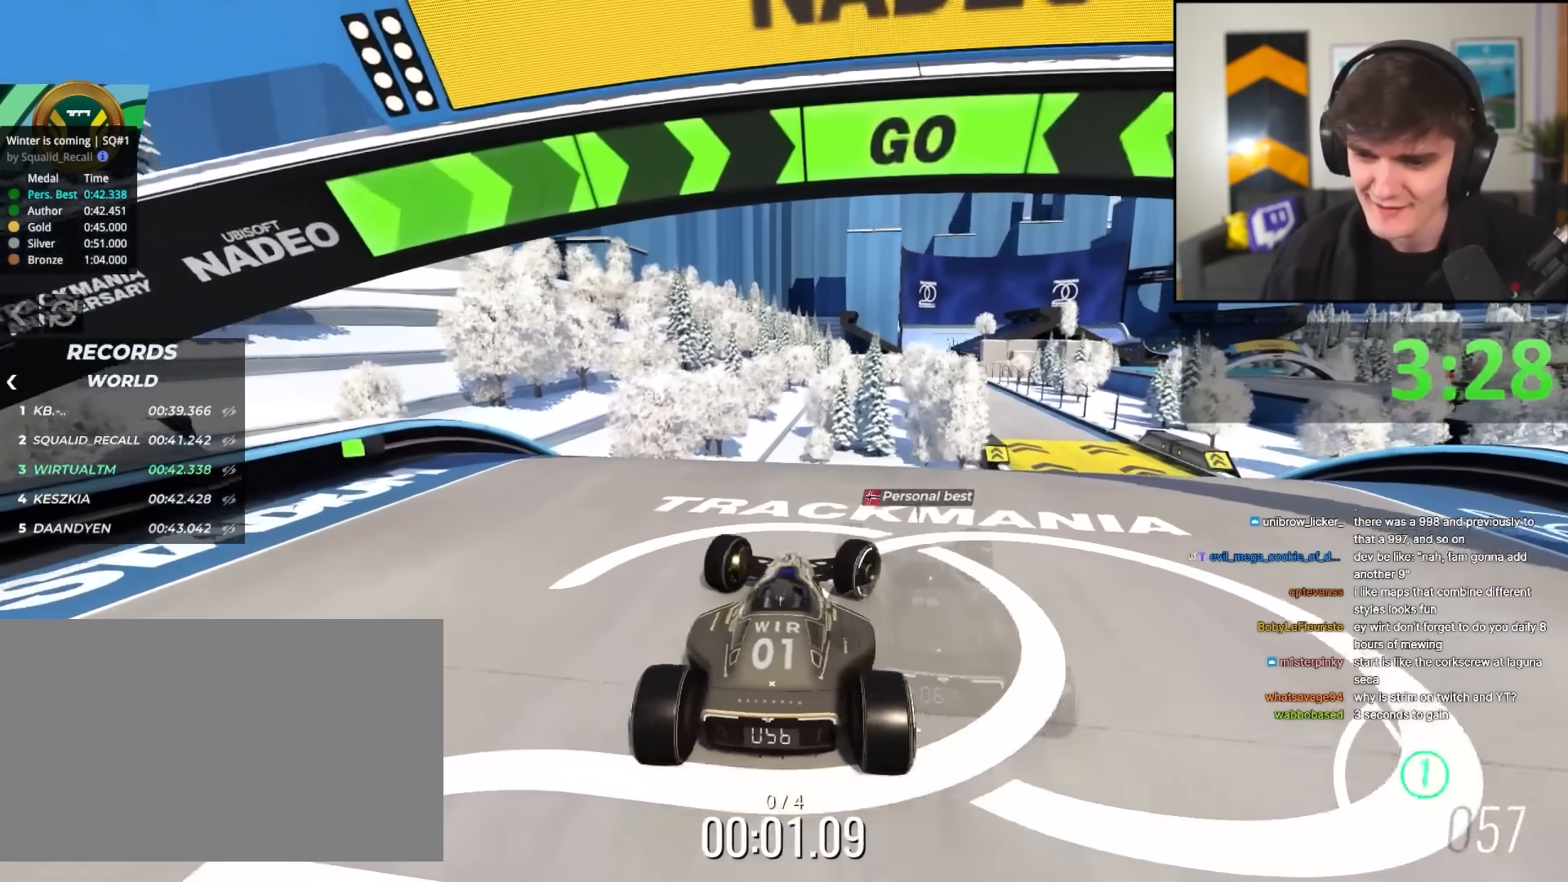
{"keys": ["left", "up"], "events": [[317, "up", "up"], [367, "right", "up"], [417, "left", "down"], [467, "up", "down"]]}
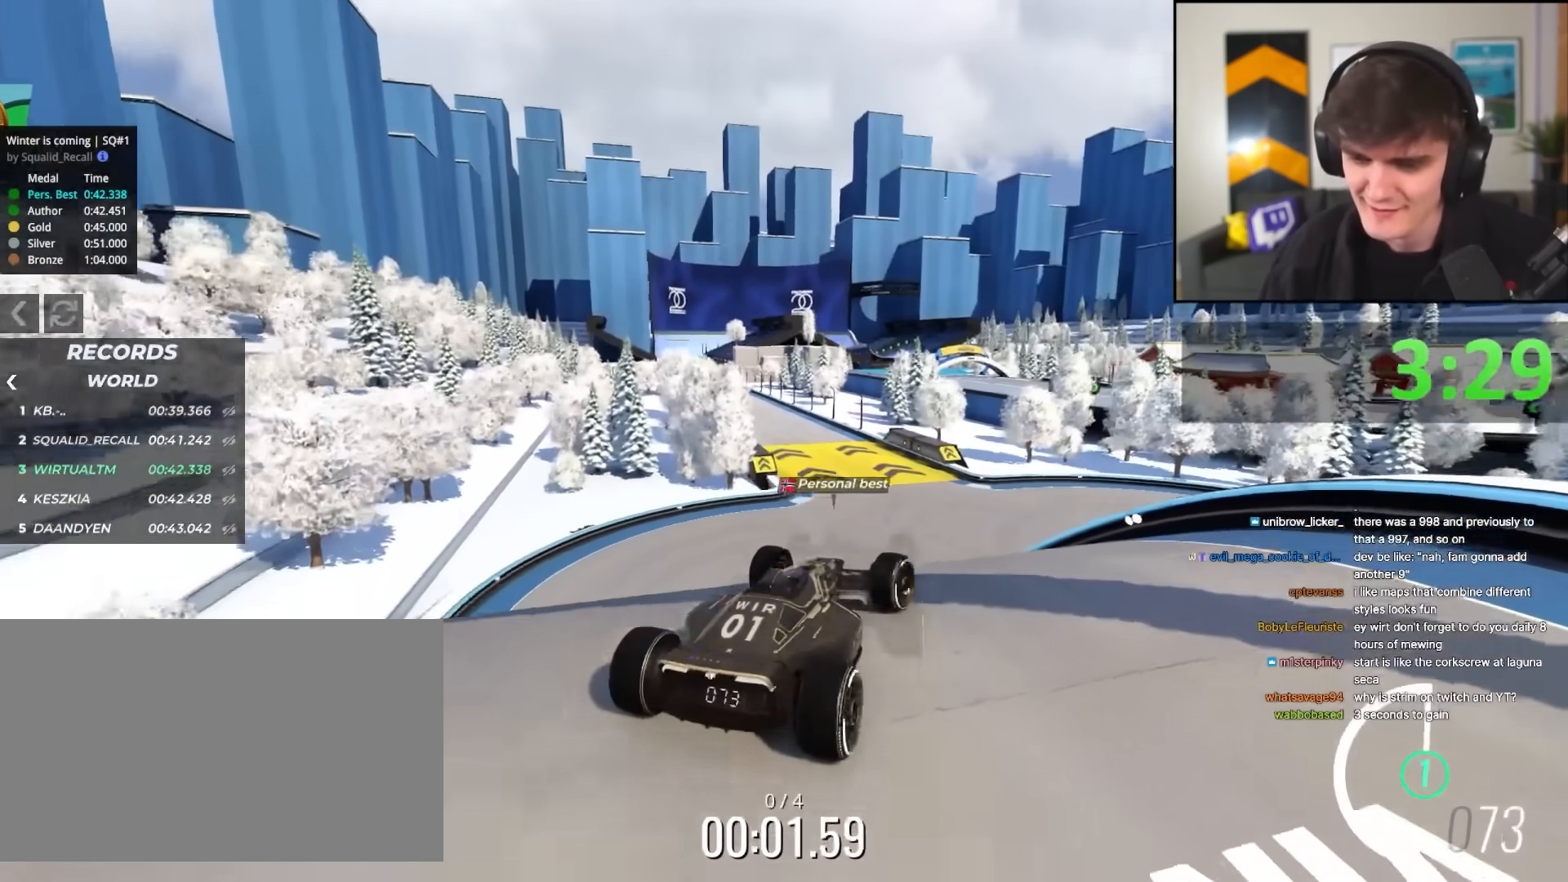
{"keys": ["up"], "events": [[483, "left", "up"]]}
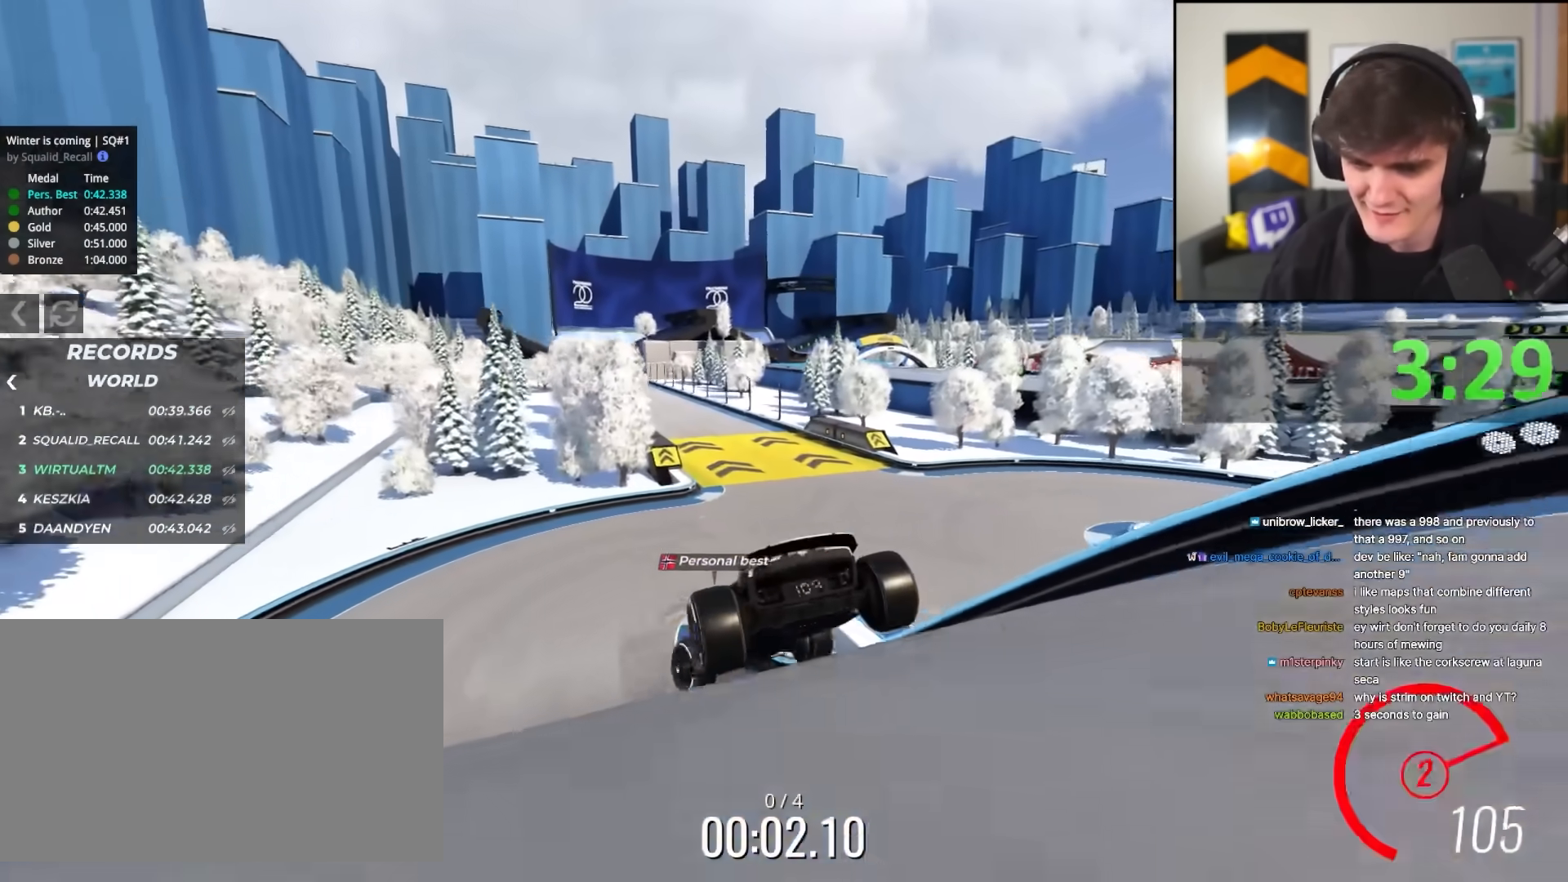
{"keys": ["right", "up"], "events": [[117, "right", "down"], [217, "right", "up"], [350, "right", "down"]]}
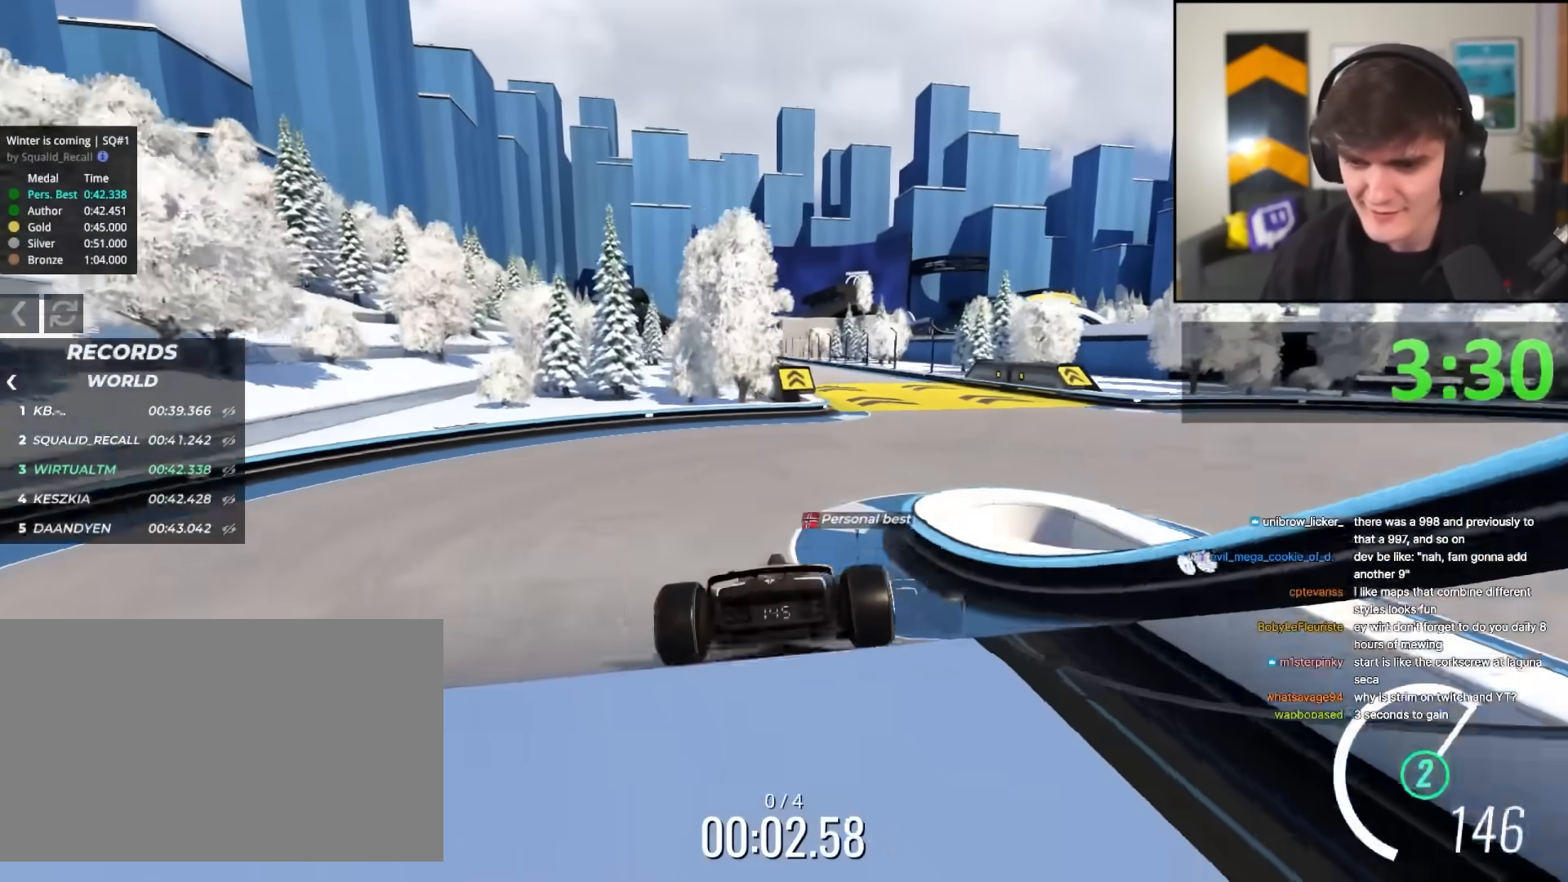
{"keys": ["up"], "events": [[50, "right", "up"]]}
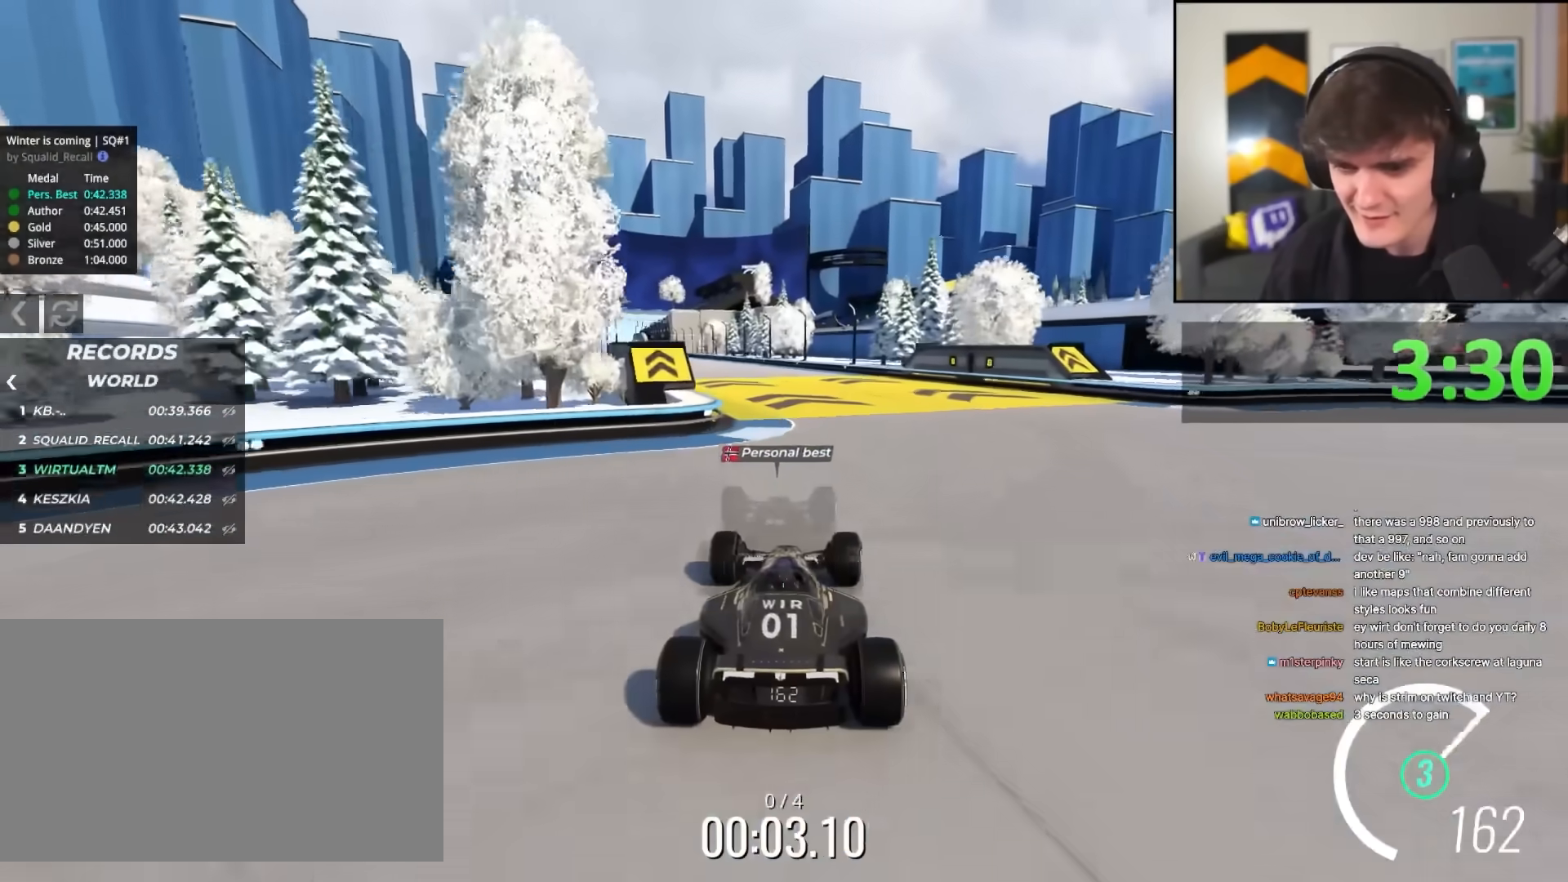
{"keys": ["left", "up"], "events": [[150, "left", "down"], [250, "left", "up"], [433, "left", "down"]]}
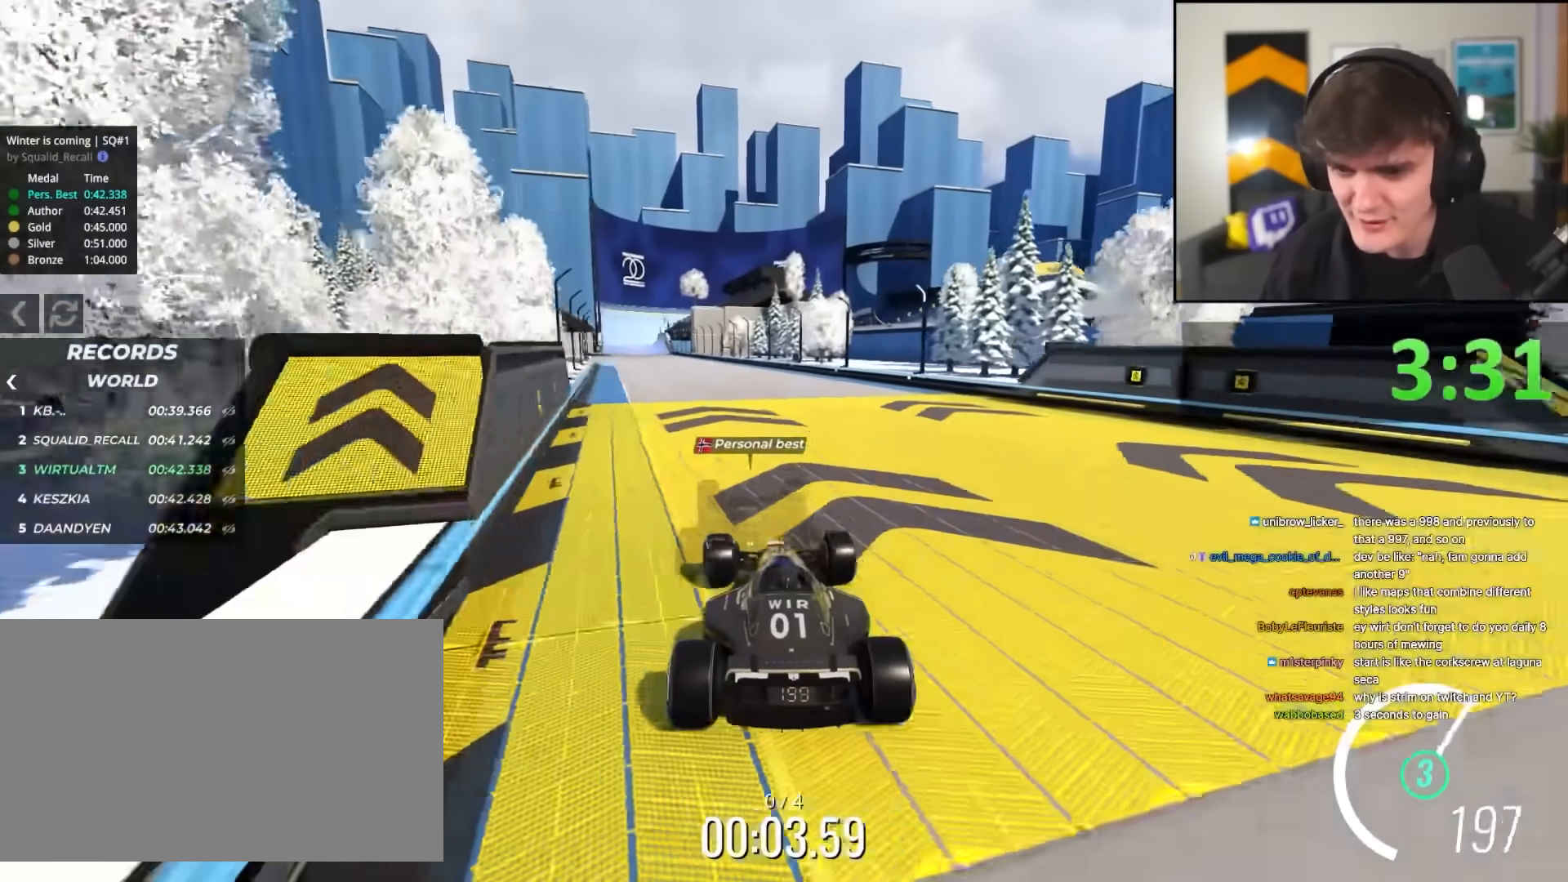
{"keys": ["up"], "events": [[17, "left", "up"]]}